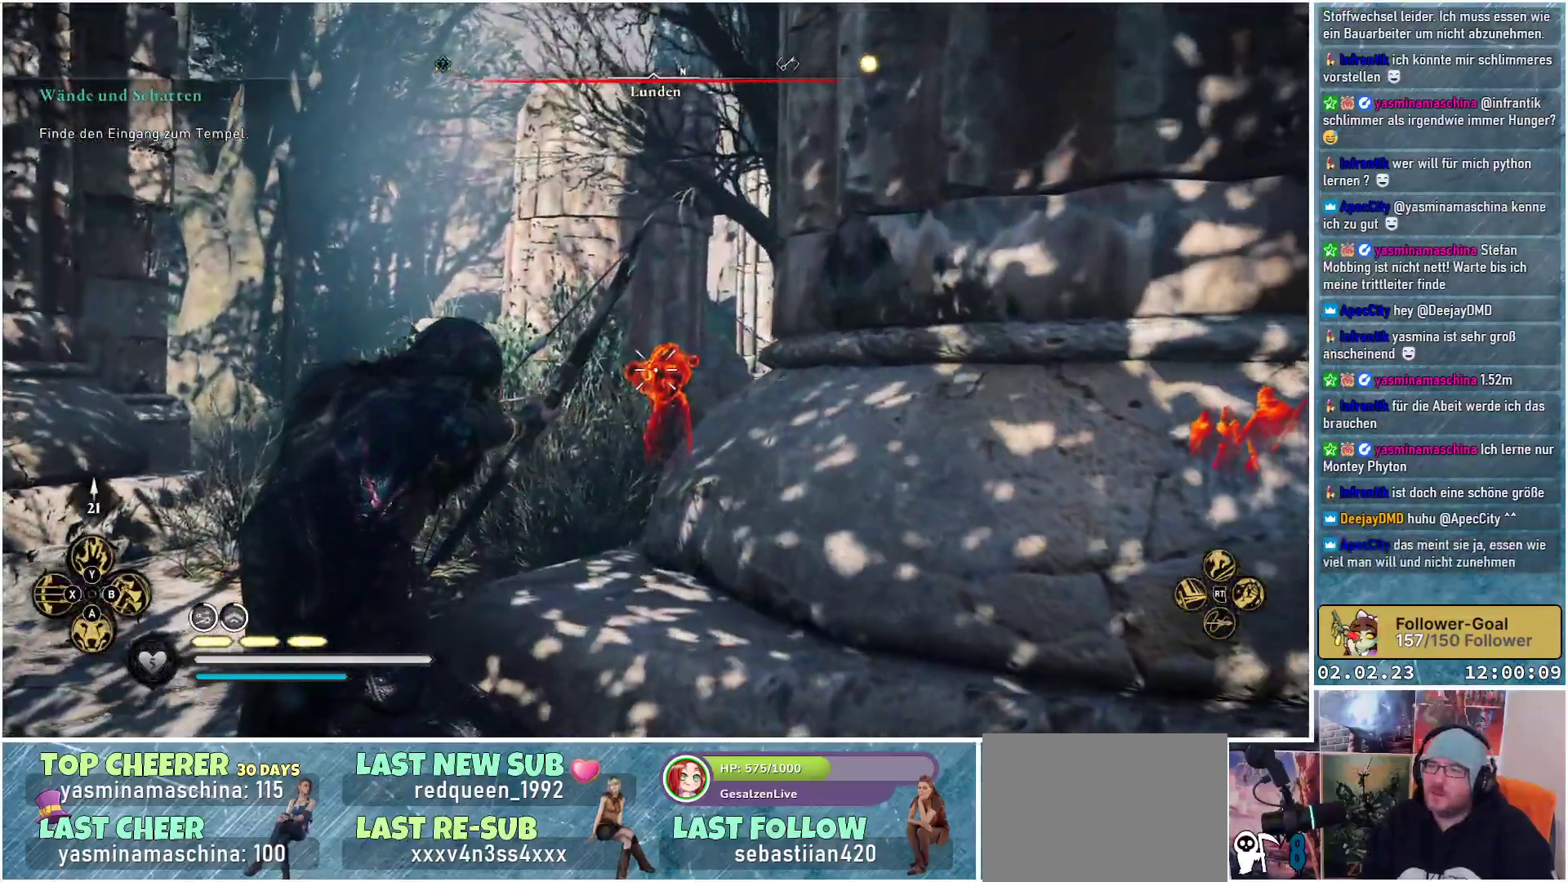
Gameplay with a controller (Xbox layout); each line is a JSON object with the inputs held at the frame after it. "events" lists button and stick changes between this image and that frame as [ms after this image, input, new state], when the widget could be followed in between.
{"buttons": ["L2", "R2"], "left_stick": "center", "right_stick": "up-right", "events": [[284, "right_stick", "up-right"]]}
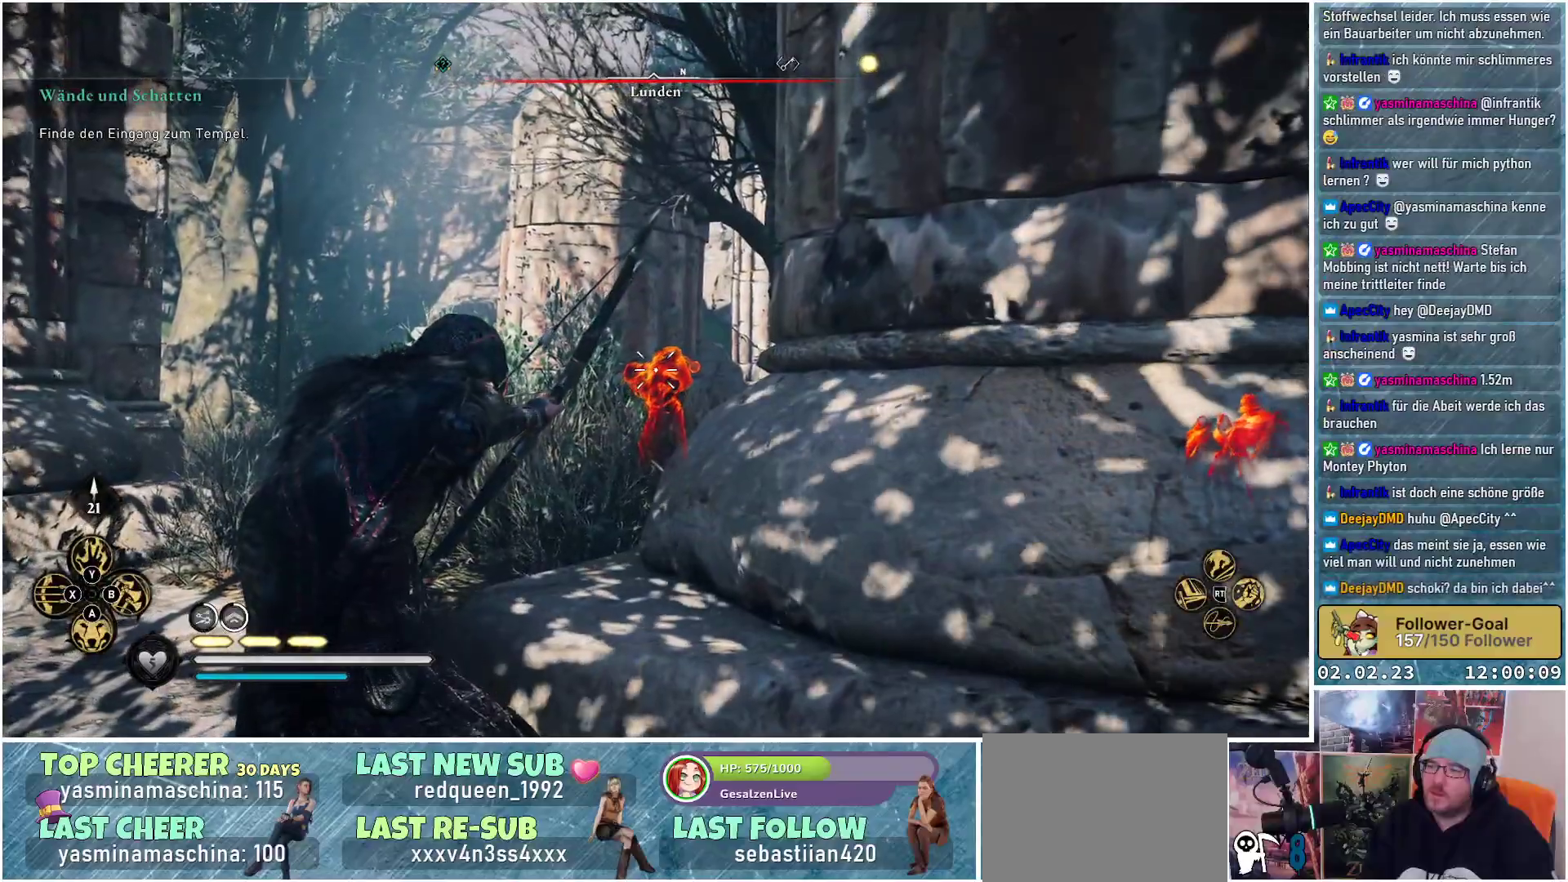
{"buttons": ["L2", "R2"], "left_stick": "left", "right_stick": "center", "events": [[350, "left_stick", "left"], [400, "right_stick", "center"]]}
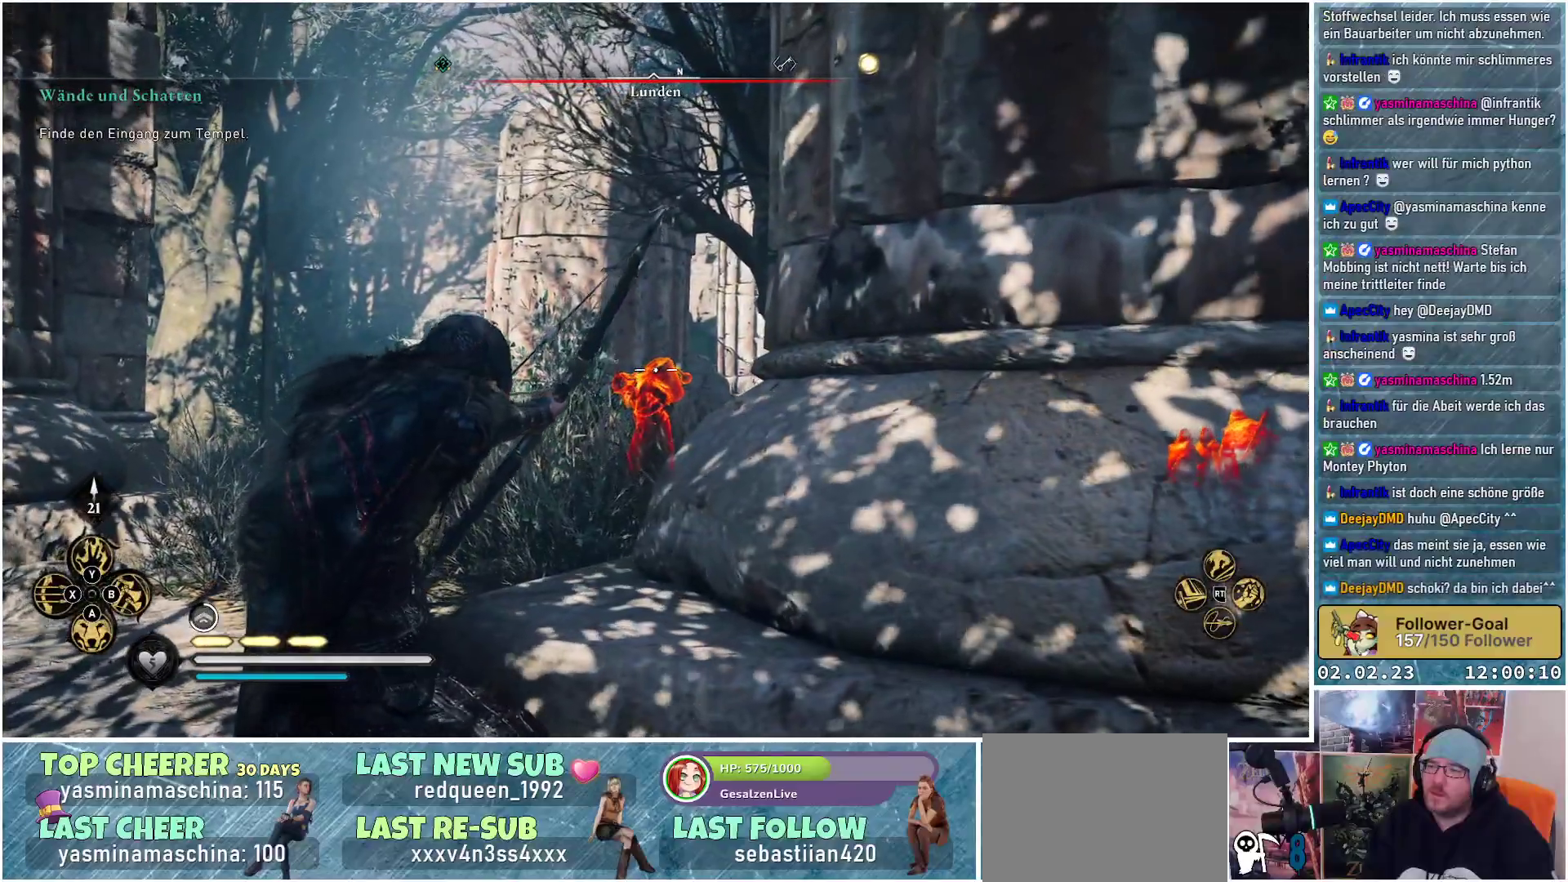
{"buttons": ["L2", "R2"], "left_stick": "center", "right_stick": "down", "events": [[67, "right_stick", "right"], [317, "right_stick", "down-right"], [468, "right_stick", "down"], [501, "left_stick", "center"]]}
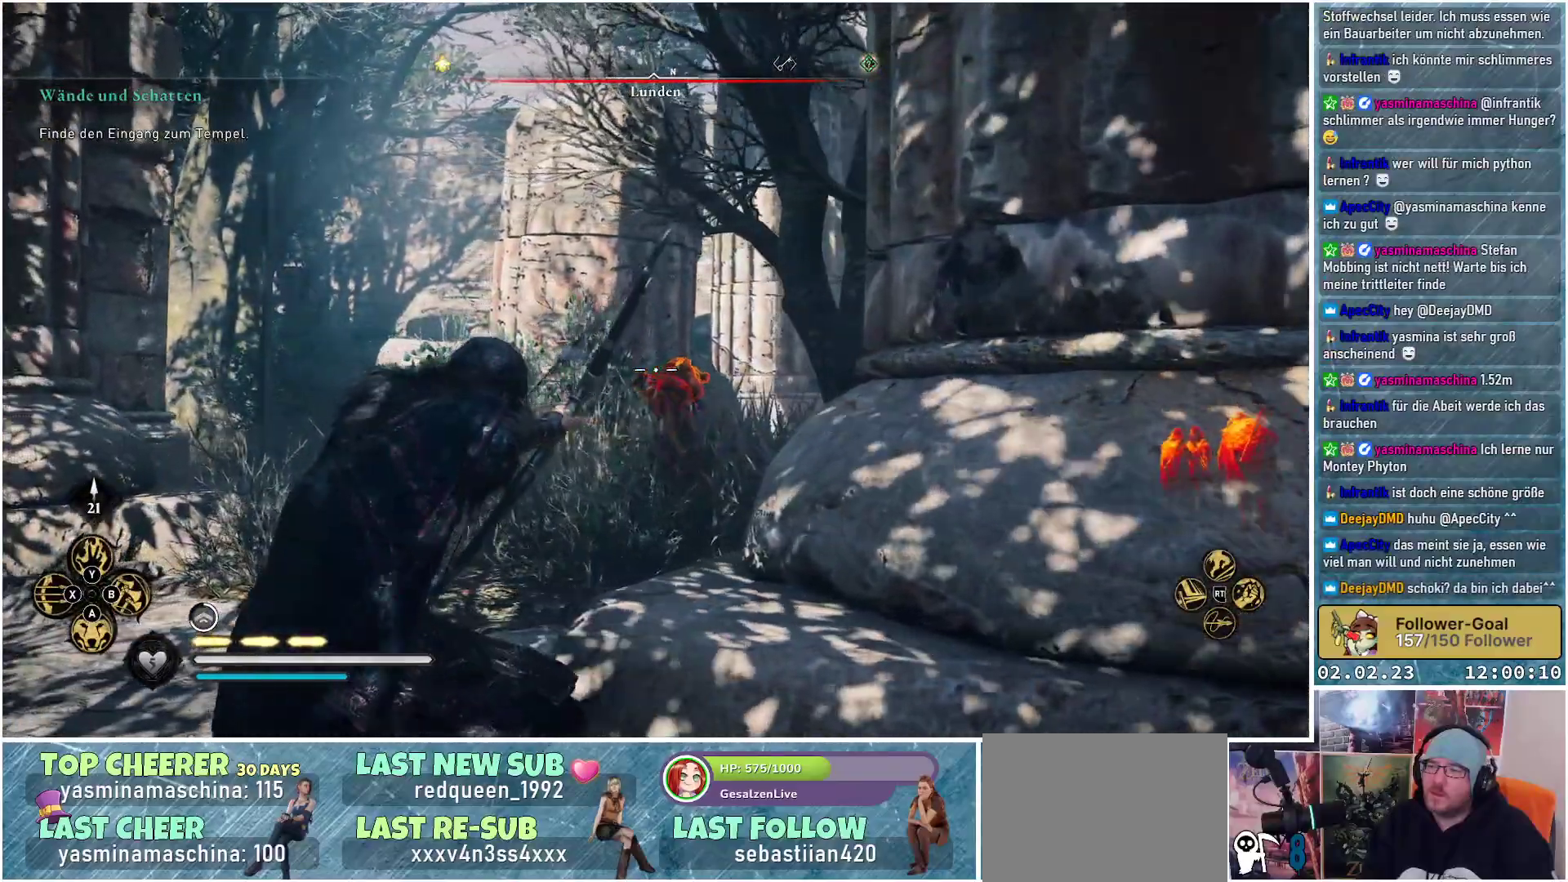
{"buttons": ["L2", "R2"], "left_stick": "center", "right_stick": "down-left", "events": [[500, "right_stick", "down-left"]]}
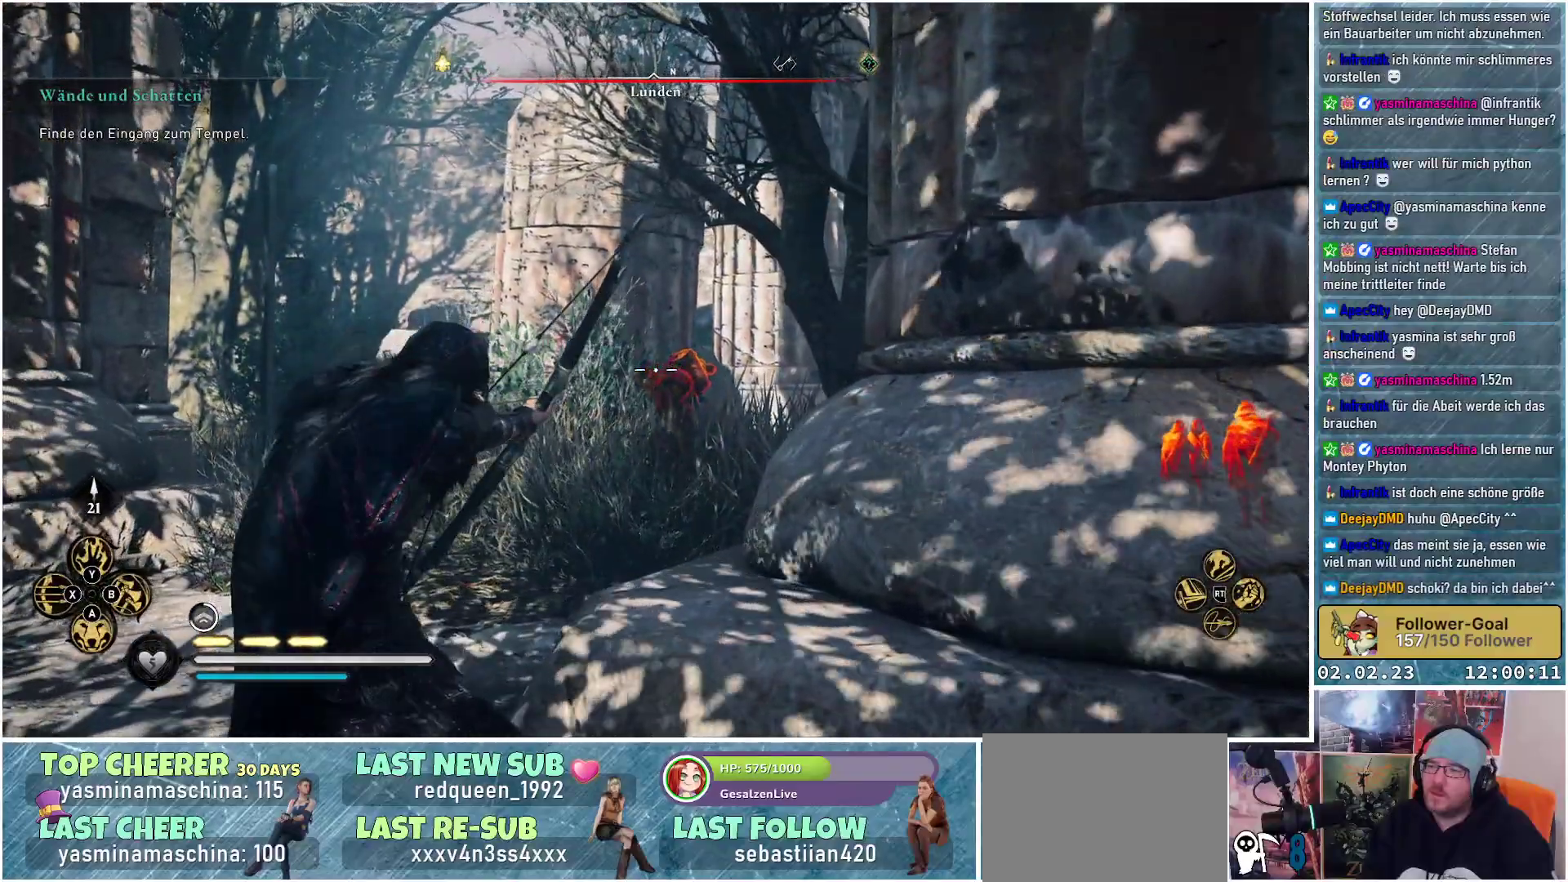
{"buttons": ["L2"], "left_stick": "center", "right_stick": "center", "events": [[201, "right_stick", "center"], [418, "R2", "up"]]}
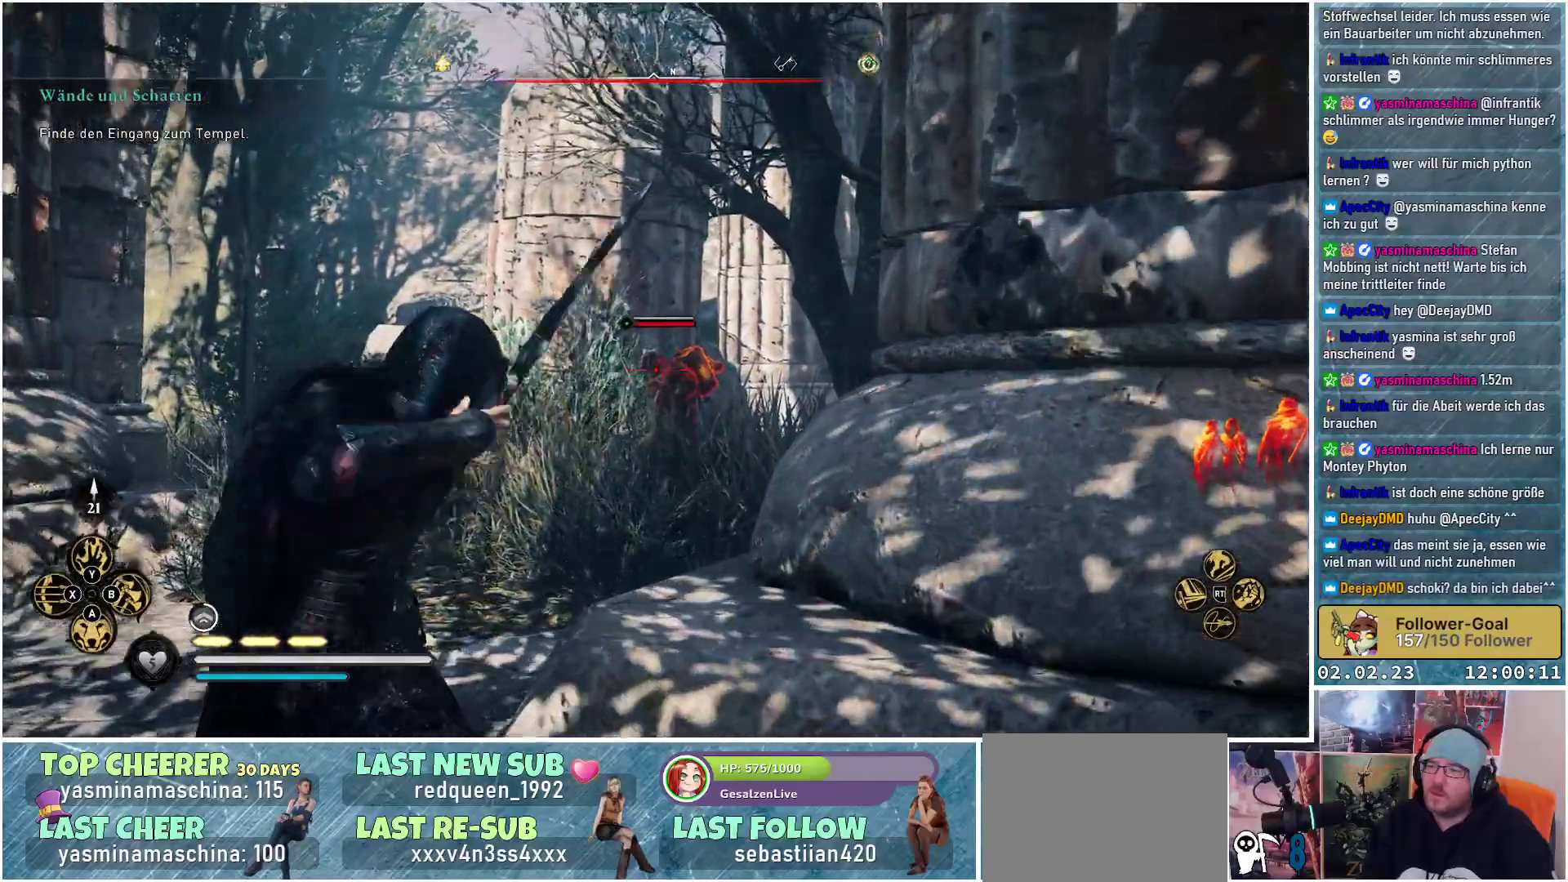
{"buttons": ["L2"], "left_stick": "center", "right_stick": "right", "events": [[233, "right_stick", "right"]]}
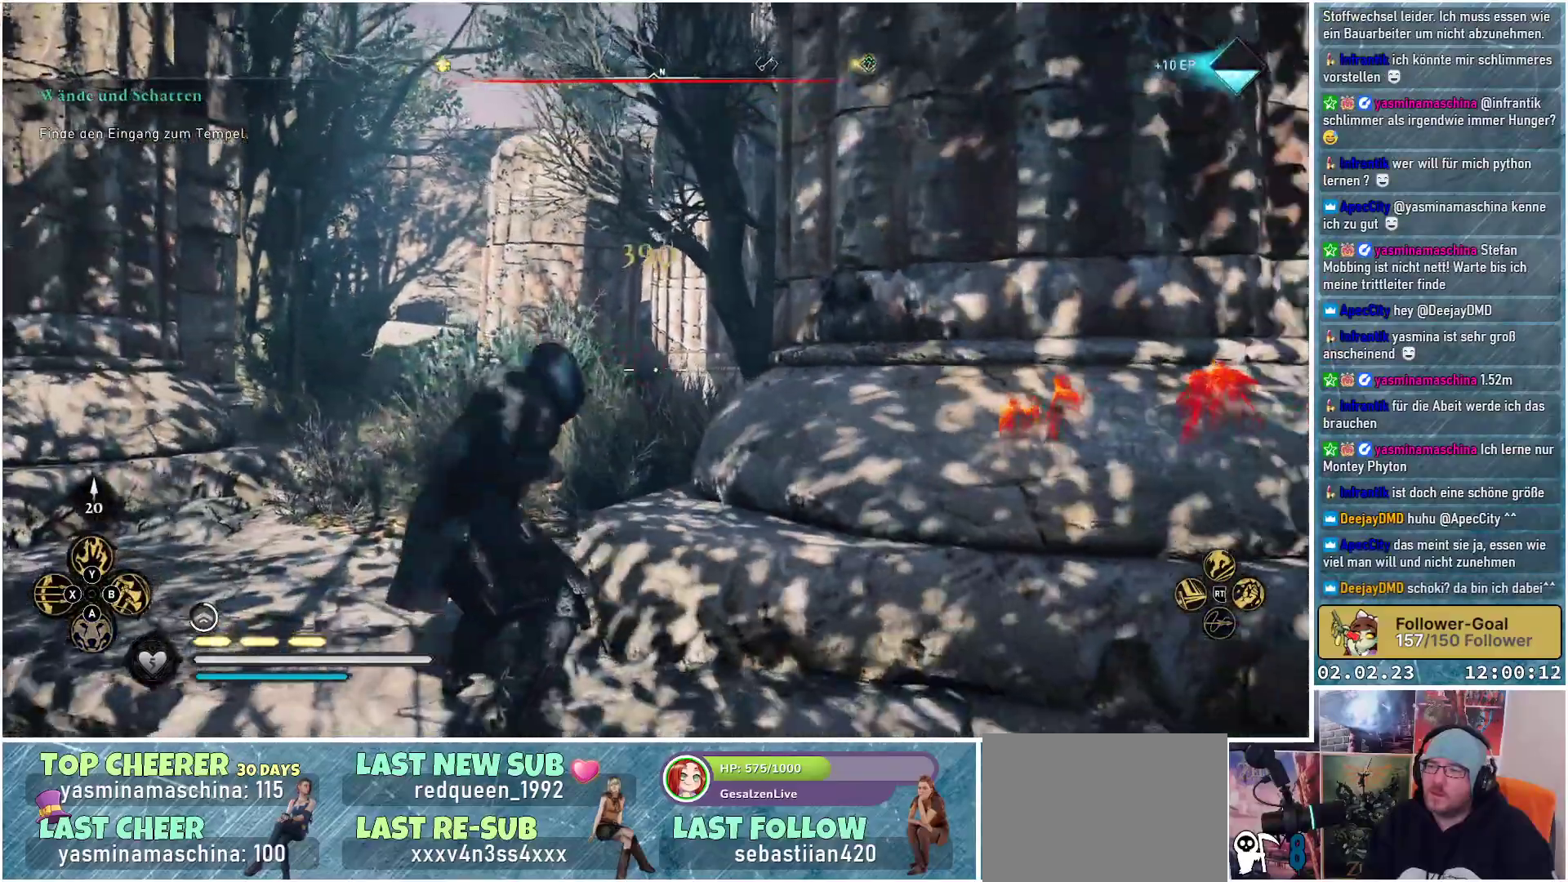
{"buttons": ["L2"], "left_stick": "right", "right_stick": "right", "events": [[401, "left_stick", "right"]]}
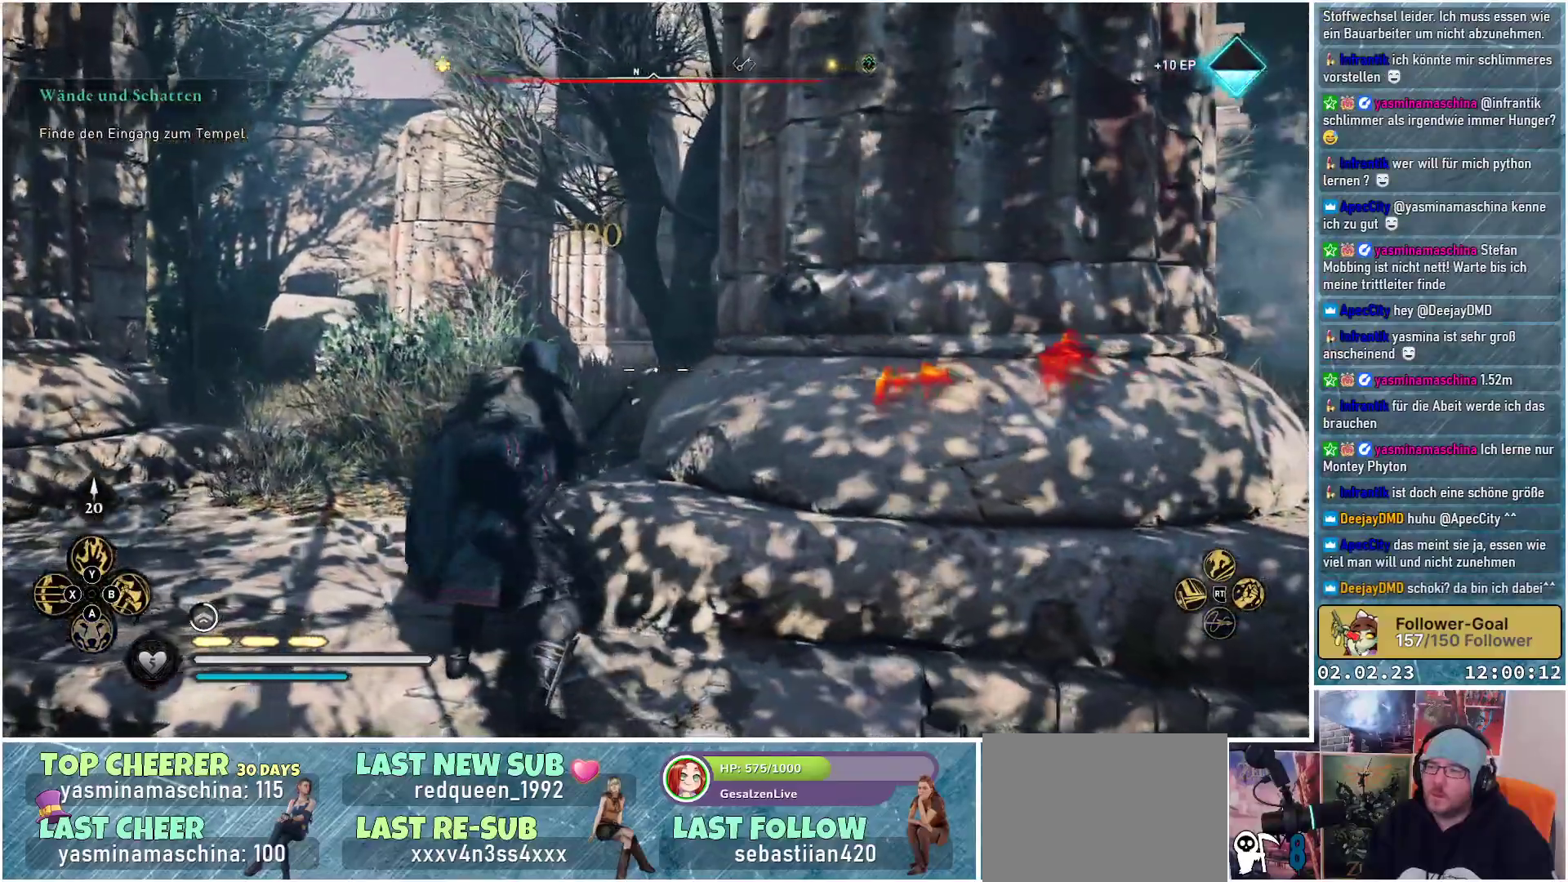
{"buttons": ["L2"], "left_stick": "right", "right_stick": "right", "events": []}
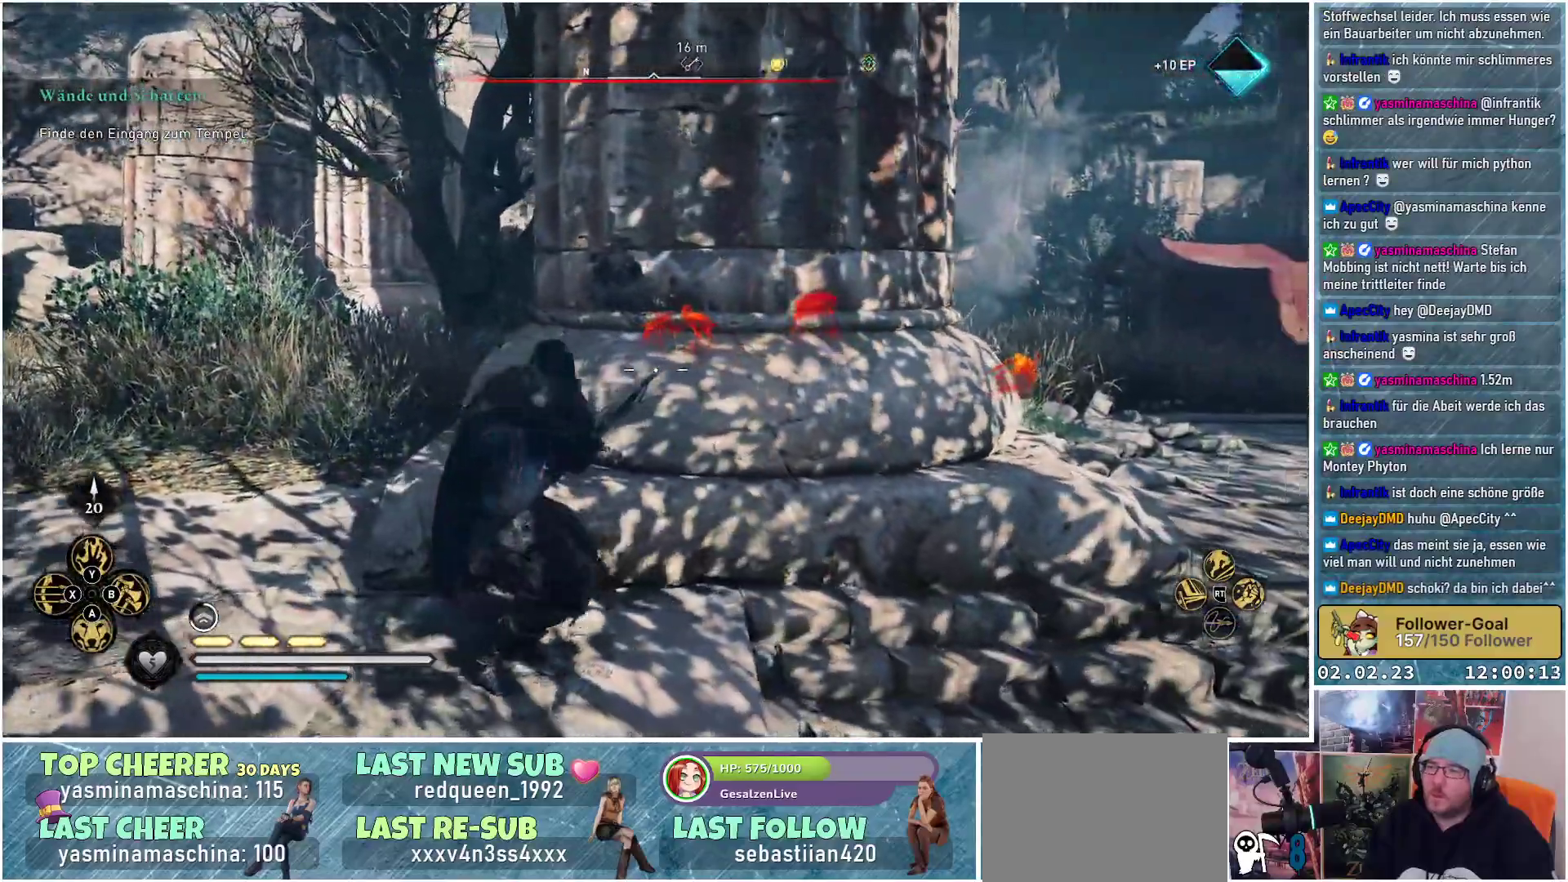
{"buttons": ["L2"], "left_stick": "right", "right_stick": "right", "events": []}
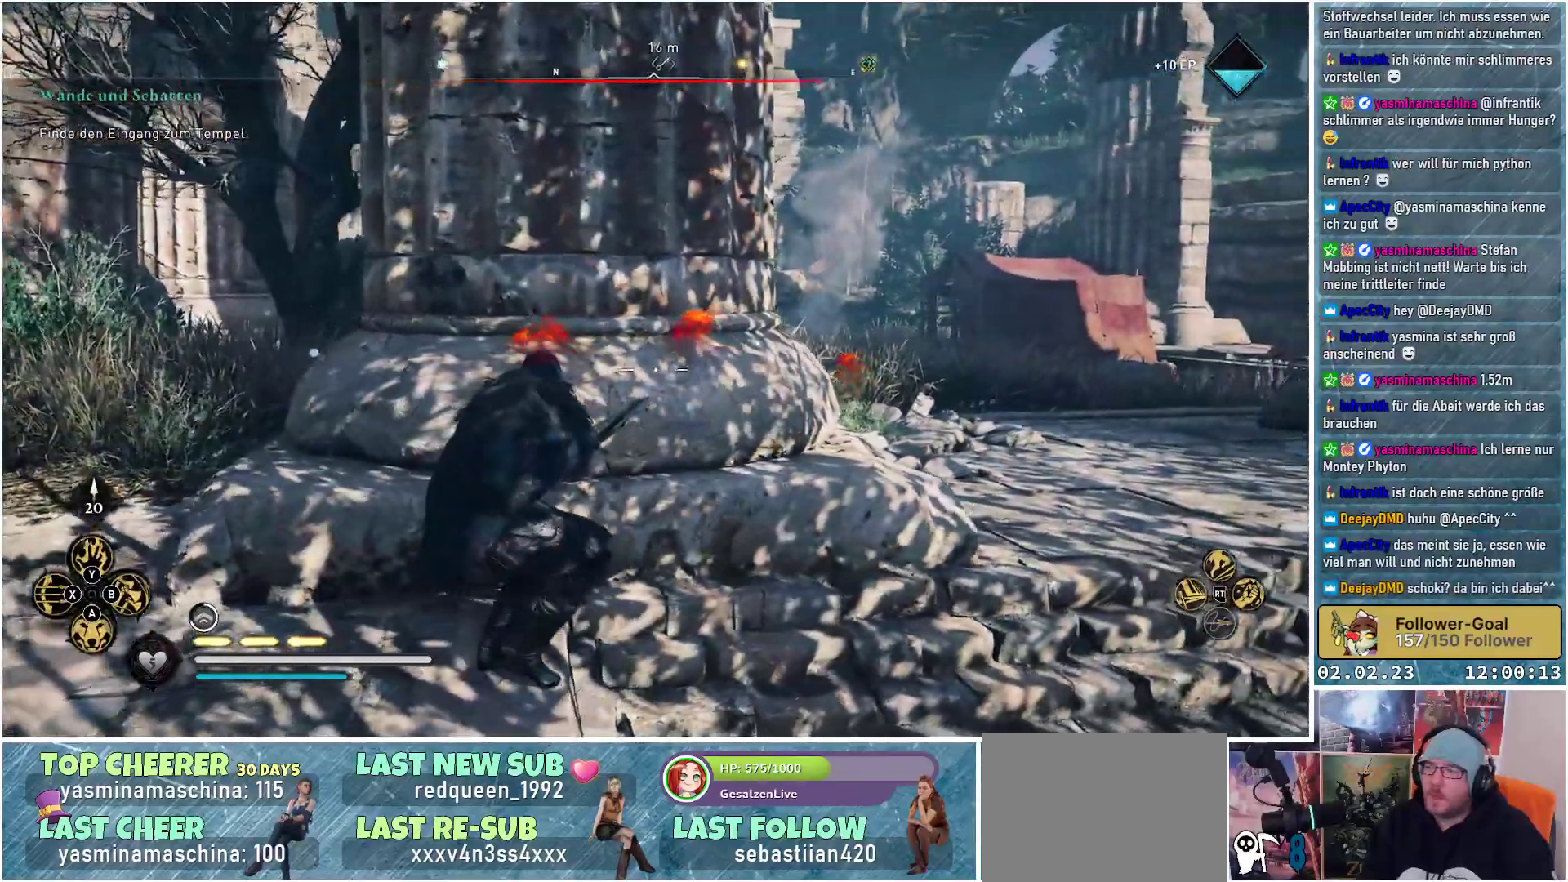
{"buttons": ["L2"], "left_stick": "right", "right_stick": "center", "events": [[384, "right_stick", "center"]]}
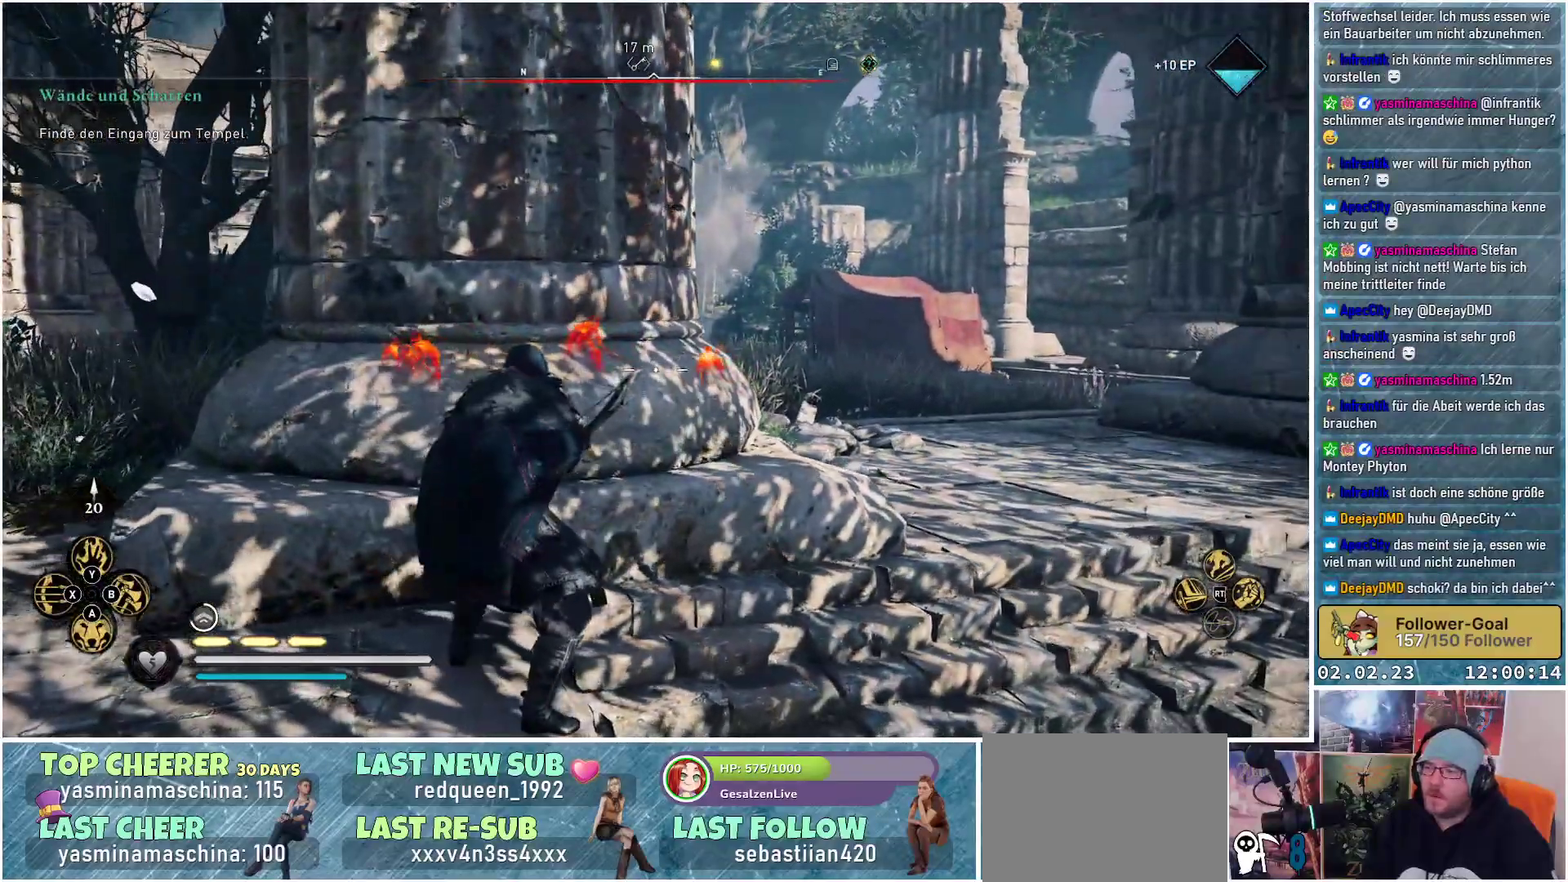
{"buttons": [], "left_stick": "right", "right_stick": "center", "events": [[467, "L2", "up"]]}
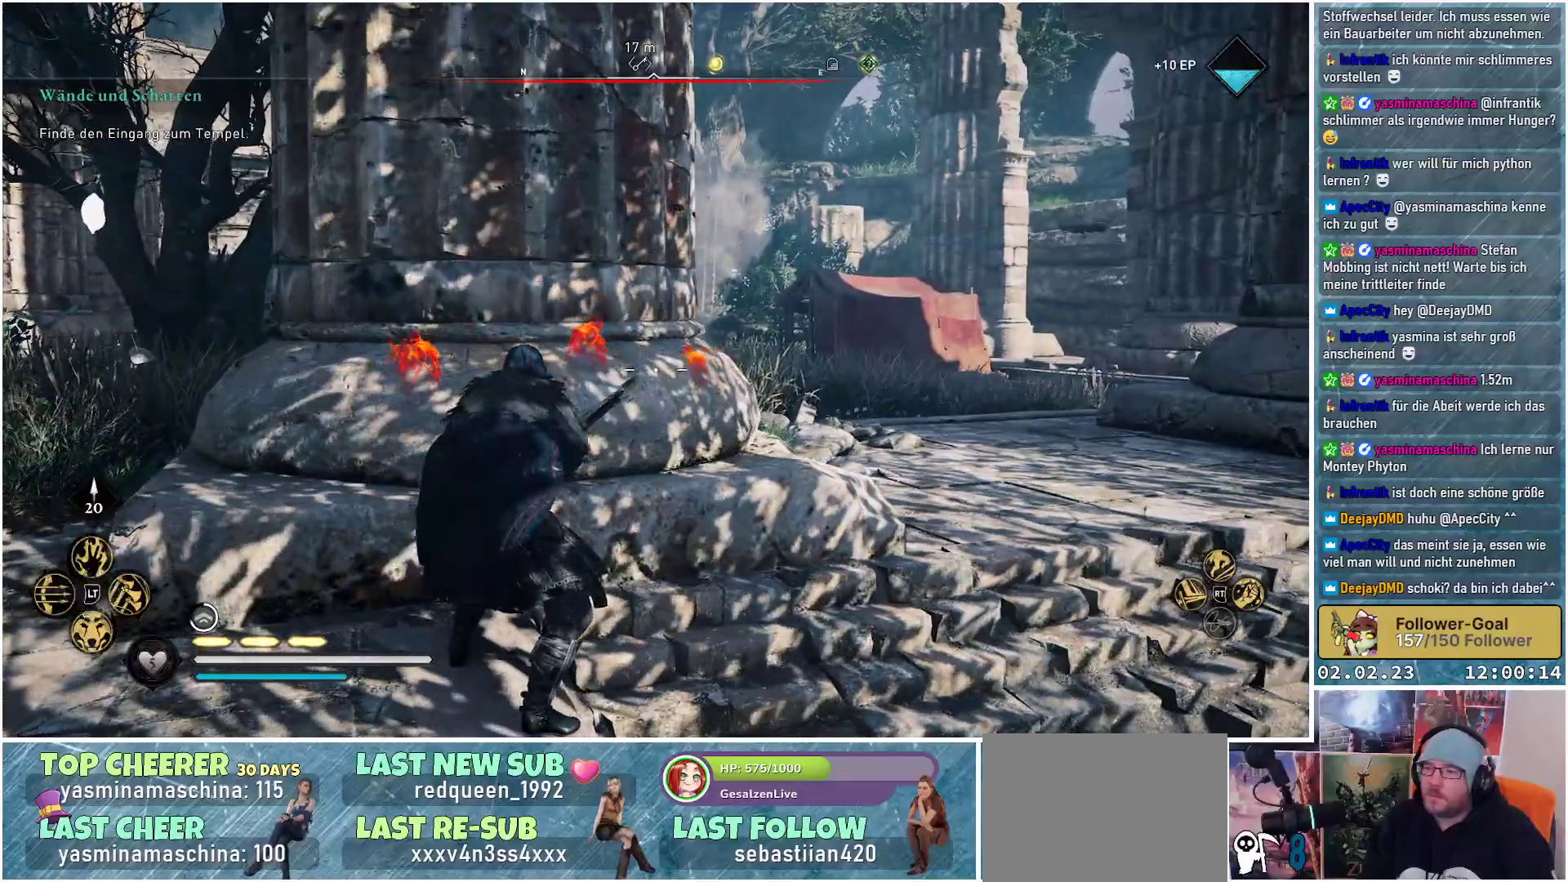
{"buttons": [], "left_stick": "up-right", "right_stick": "center", "events": [[267, "left_stick", "up-right"]]}
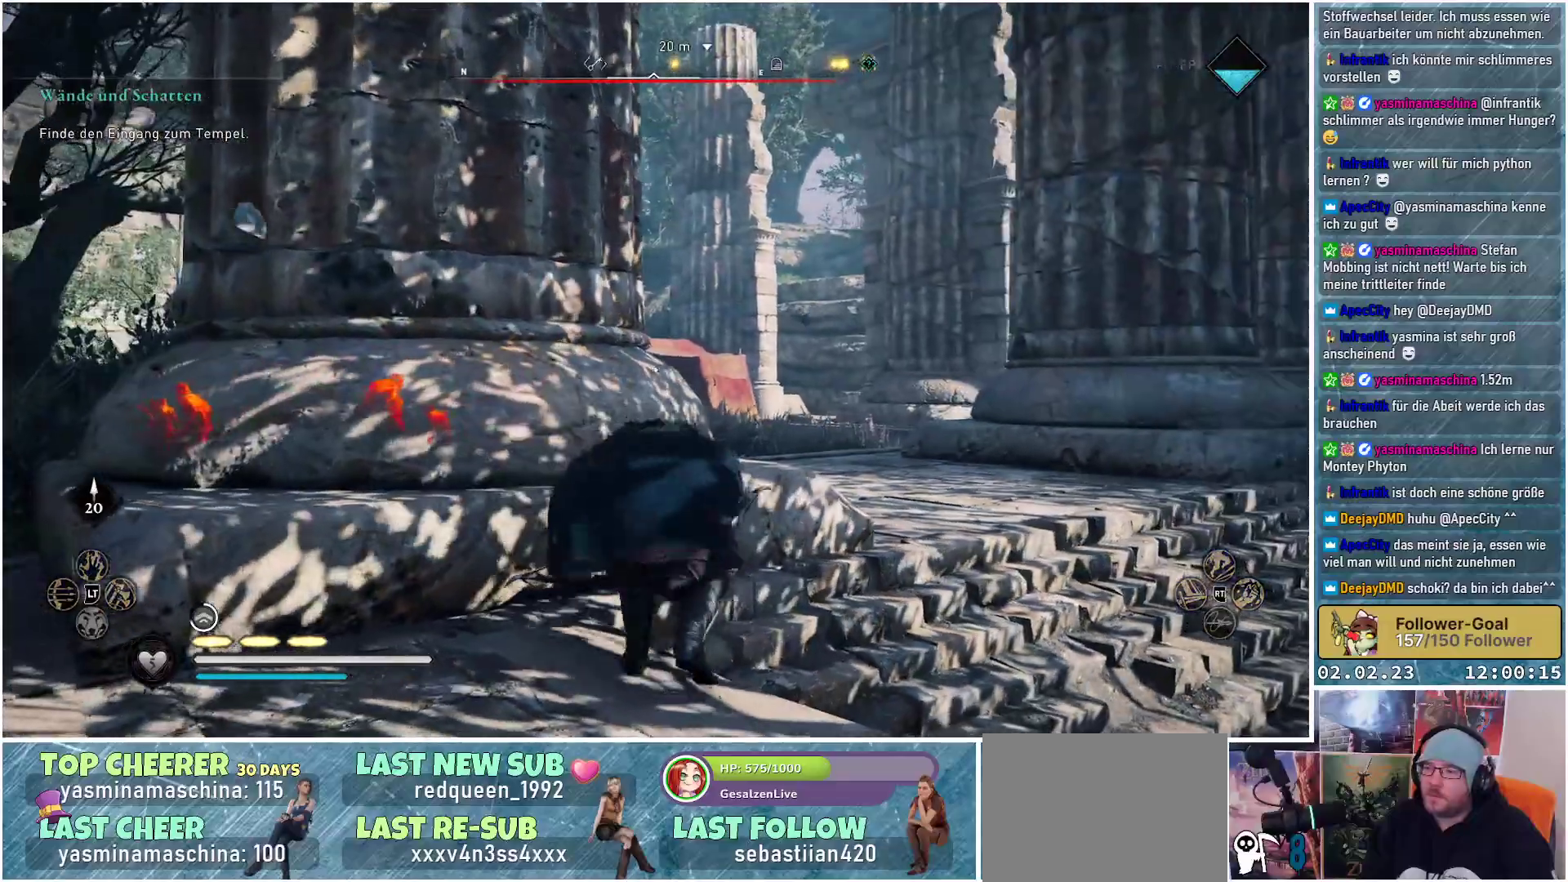
{"buttons": ["L2"], "left_stick": "up", "right_stick": "left", "events": [[100, "right_stick", "down-left"], [383, "left_stick", "up"], [450, "right_stick", "left"], [467, "L2", "down"]]}
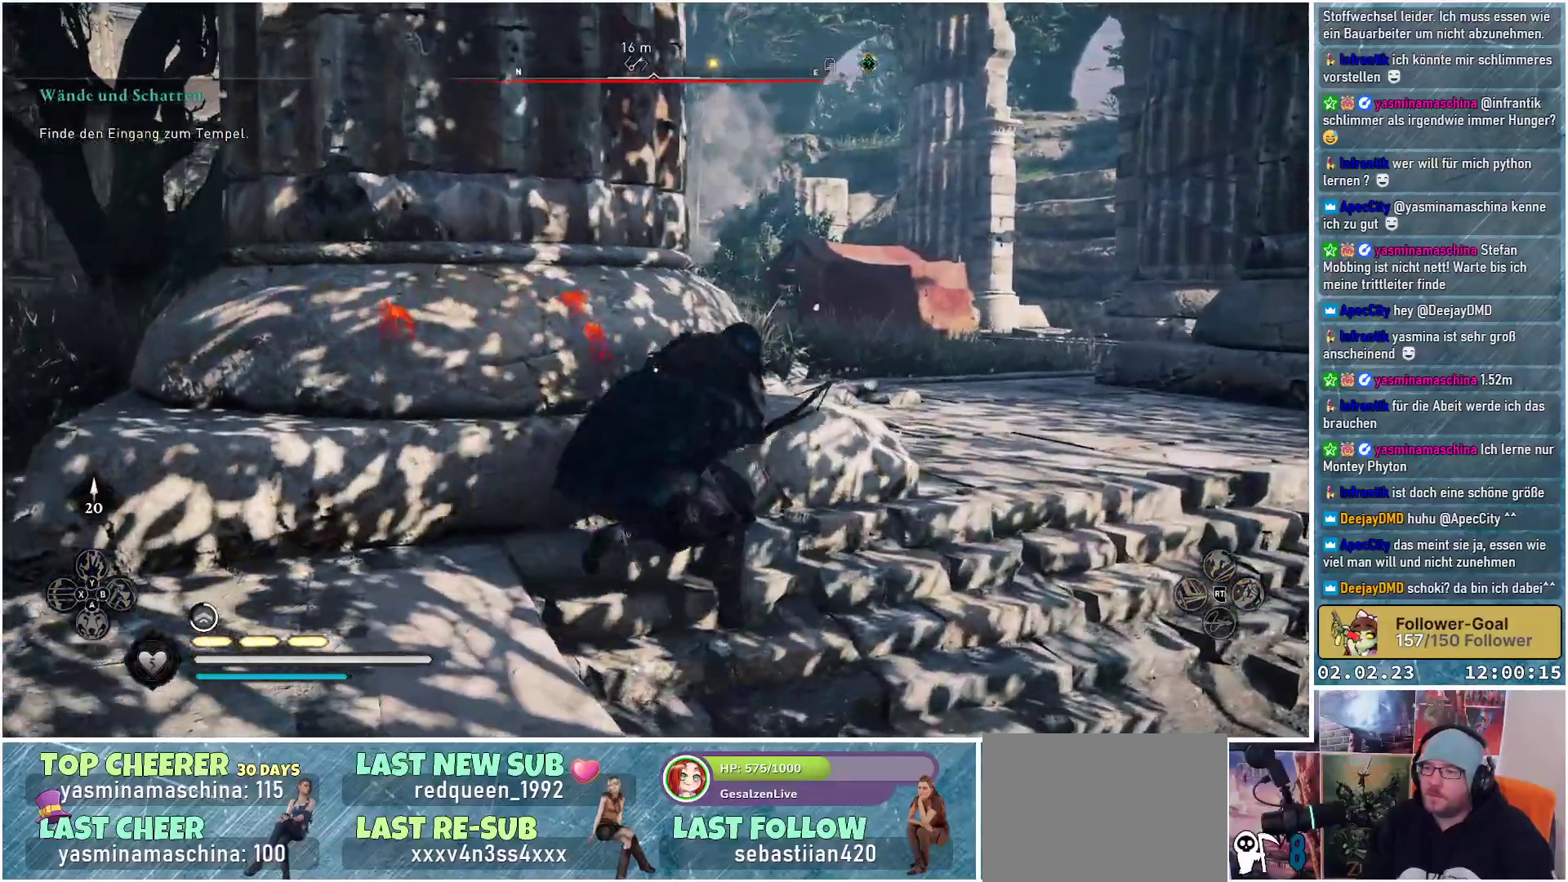
{"buttons": ["L2", "R2"], "left_stick": "center", "right_stick": "up-left", "events": [[84, "right_stick", "up-left"], [100, "R2", "down"], [117, "left_stick", "up-right"], [234, "left_stick", "center"]]}
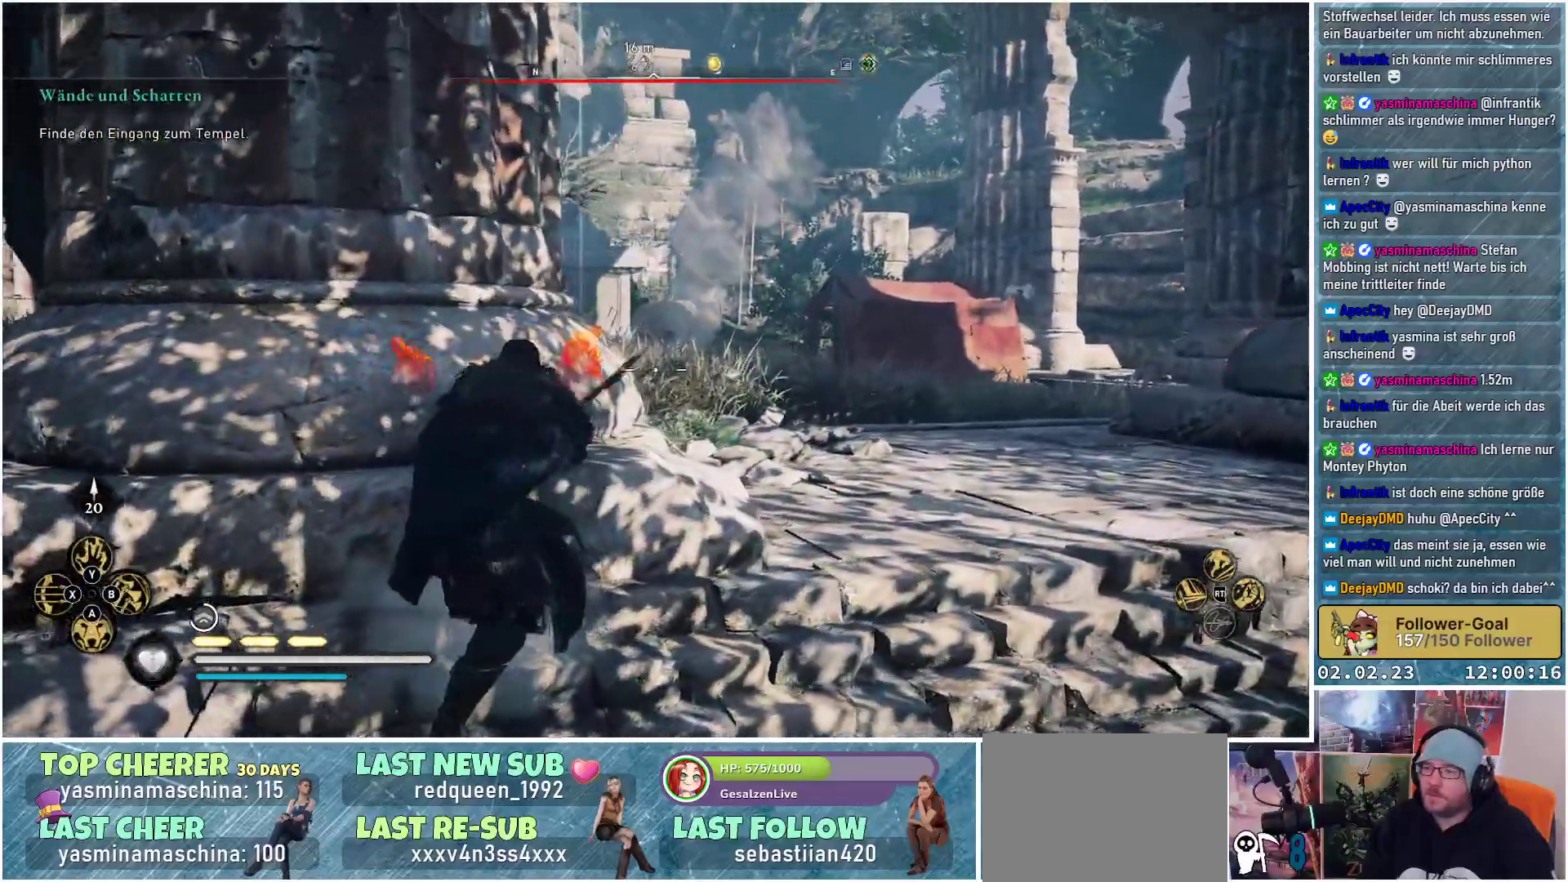
{"buttons": ["L2", "R2"], "left_stick": "right", "right_stick": "down-left", "events": [[233, "right_stick", "center"], [400, "left_stick", "right"], [417, "right_stick", "down-left"]]}
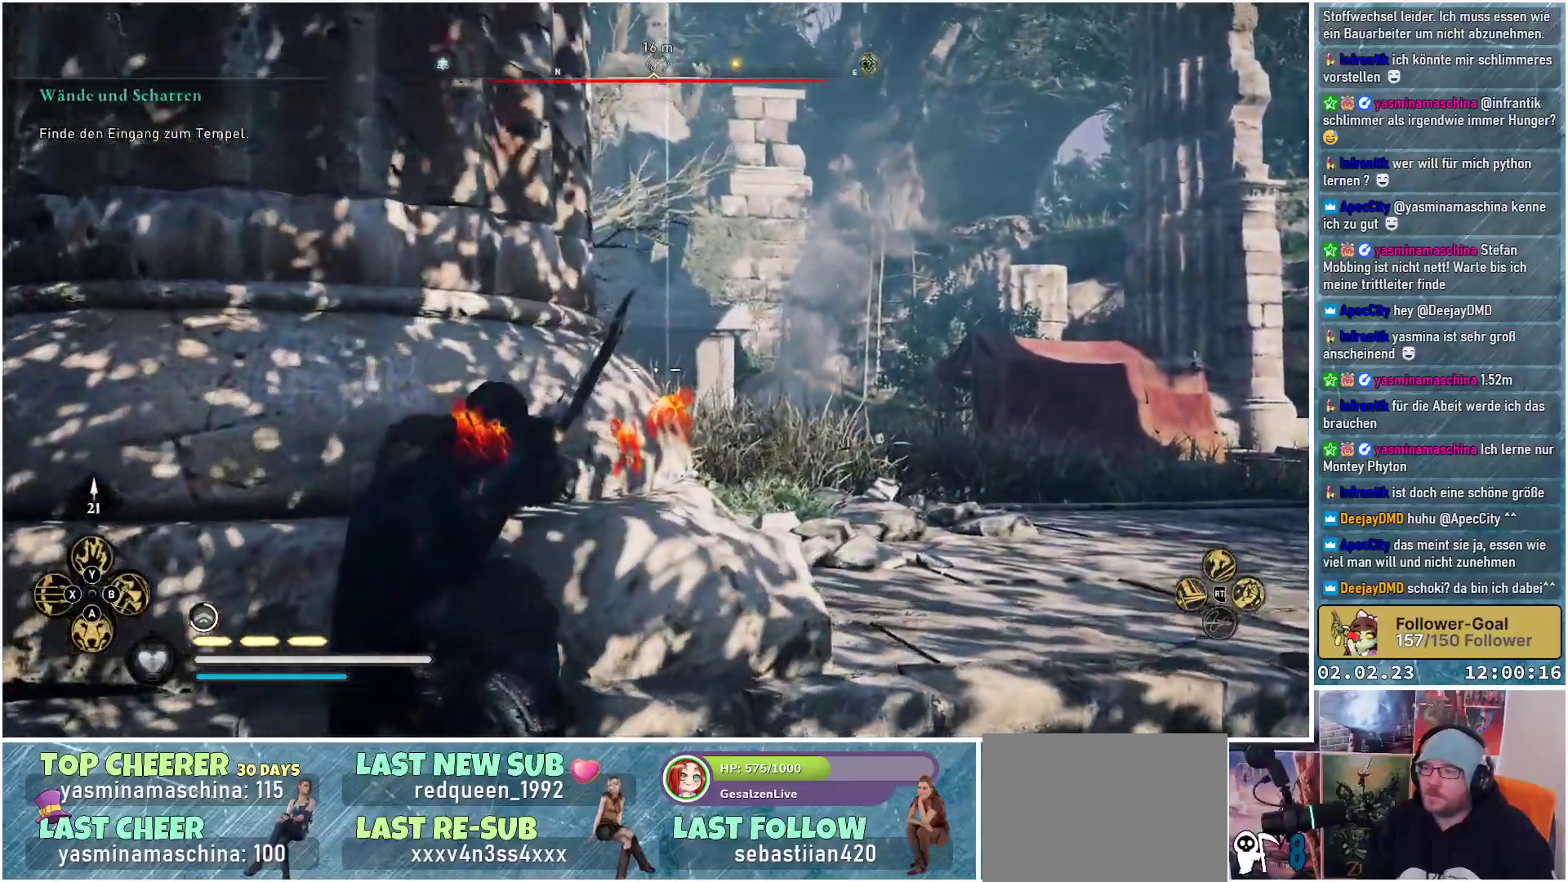
{"buttons": ["L2", "R2"], "left_stick": "right", "right_stick": "down", "events": [[200, "right_stick", "center"], [451, "right_stick", "down"]]}
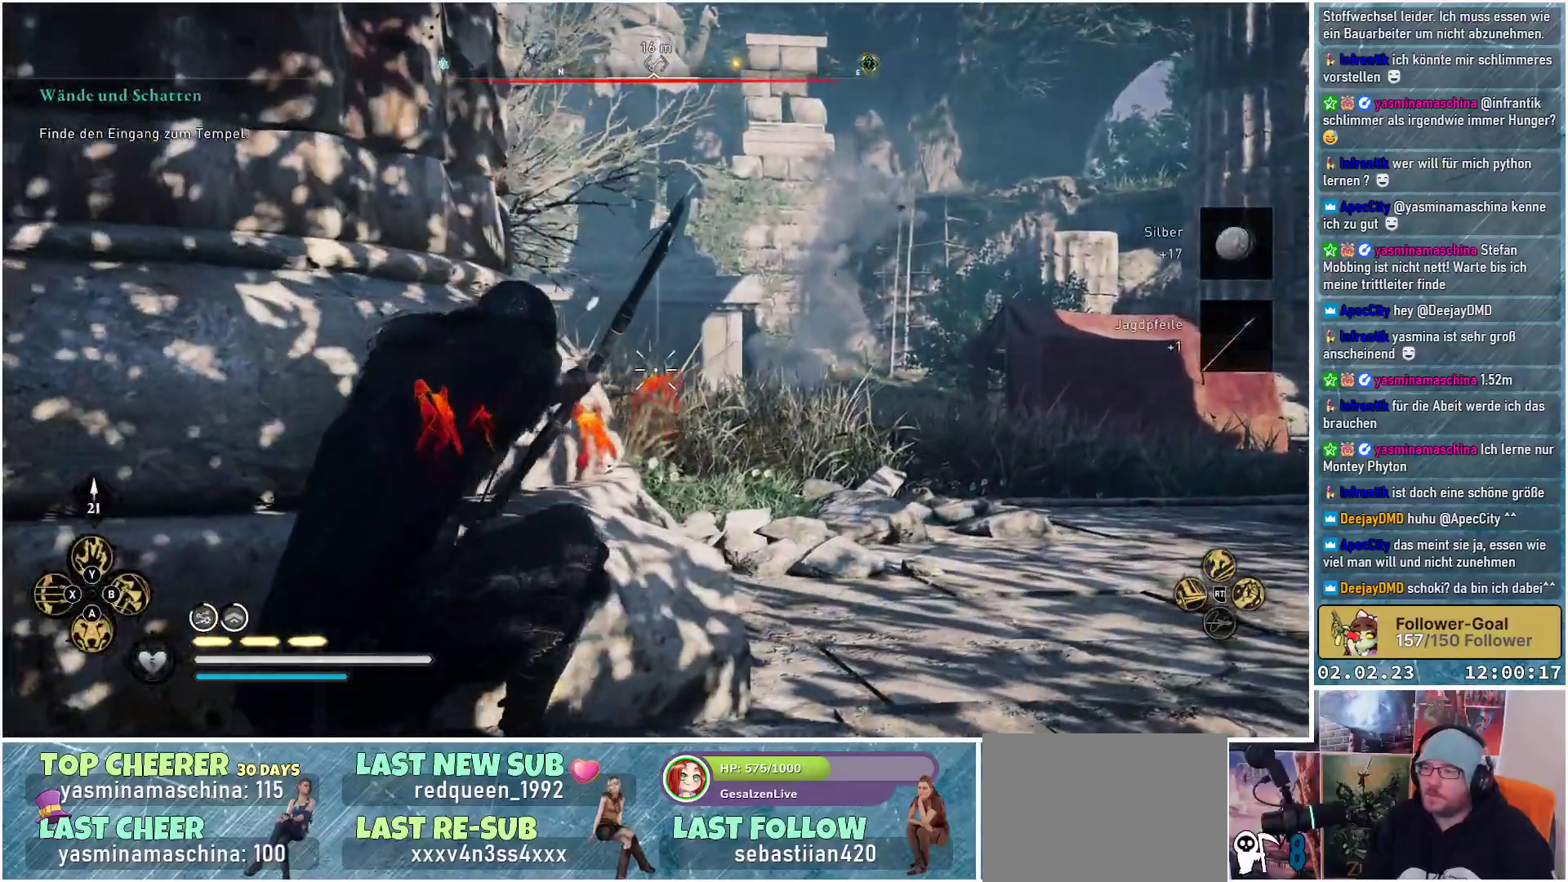
{"buttons": ["L2", "R2"], "left_stick": "center", "right_stick": "down-right", "events": [[250, "right_stick", "down-right"], [500, "left_stick", "center"]]}
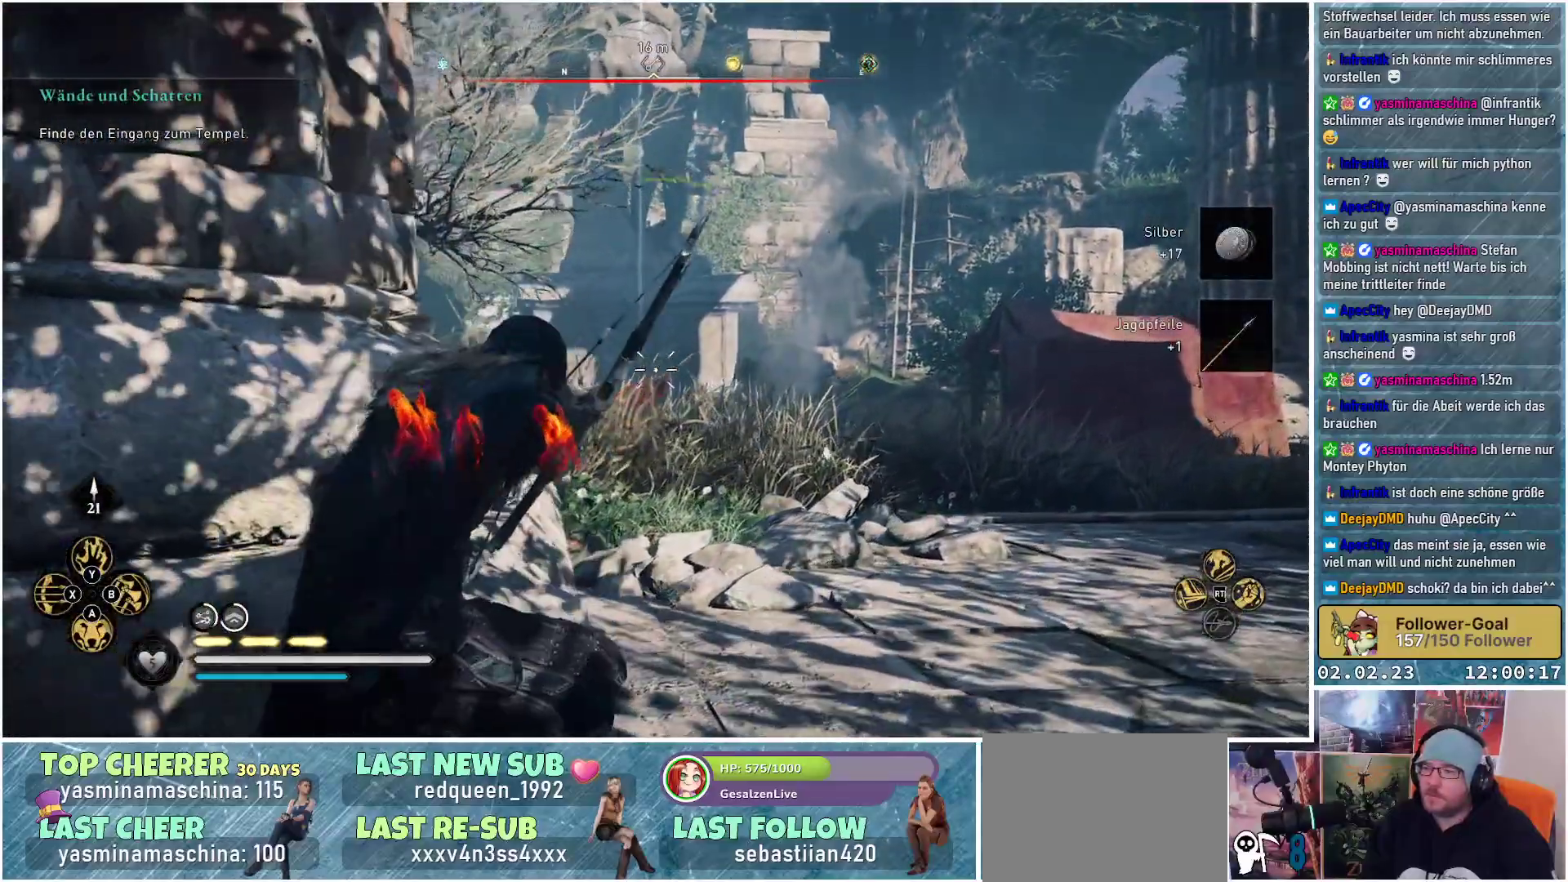
{"buttons": ["L2", "R2"], "left_stick": "center", "right_stick": "down", "events": [[17, "right_stick", "down"]]}
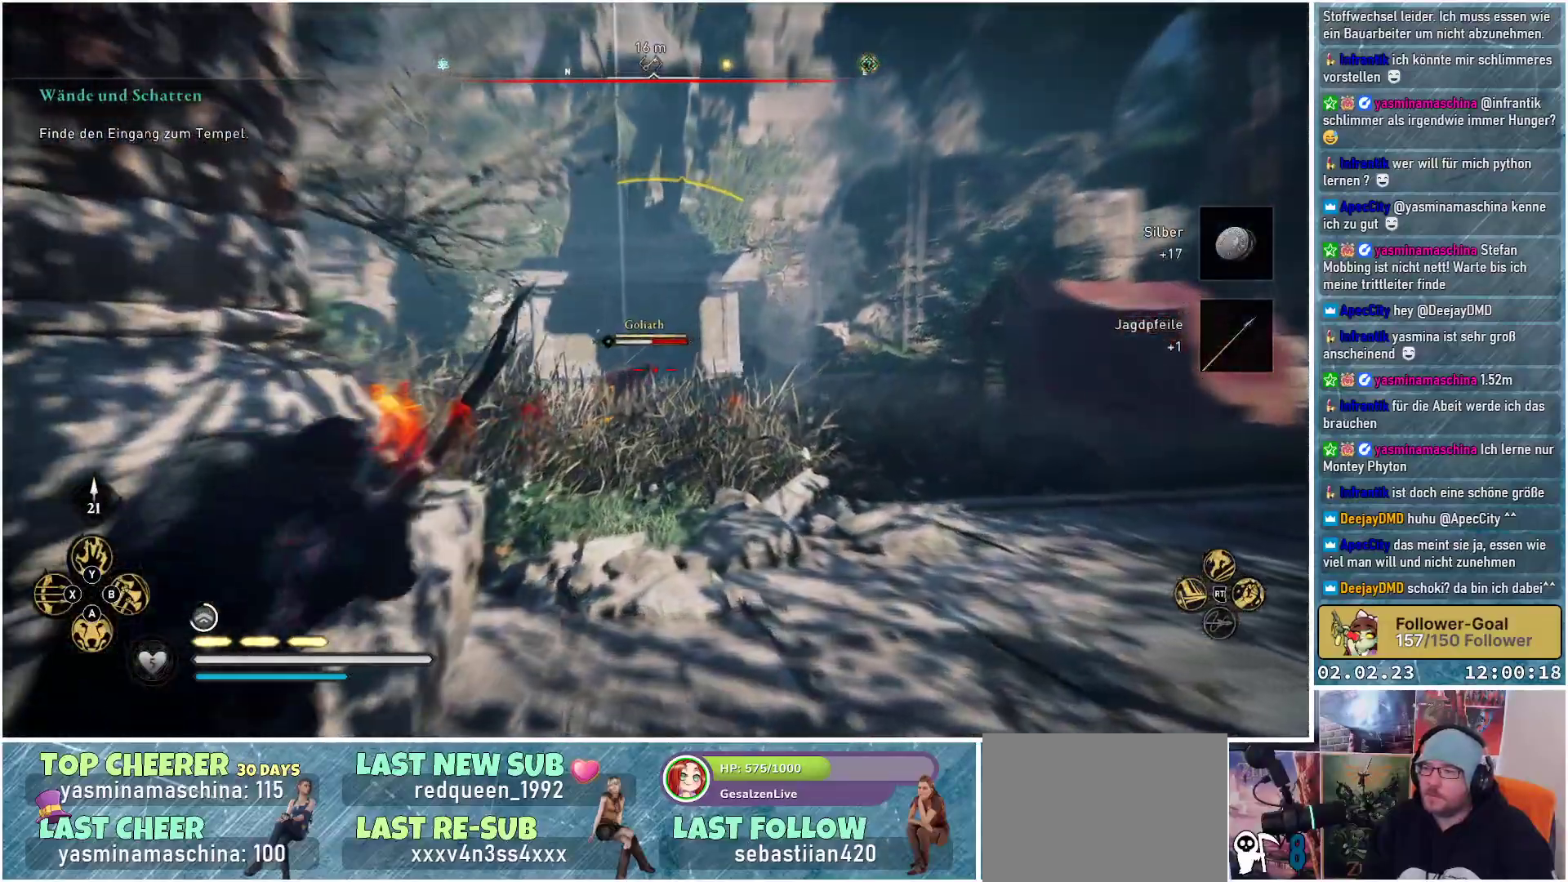
{"buttons": ["L2", "R2"], "left_stick": "center", "right_stick": "left", "events": [[100, "right_stick", "down-left"], [267, "right_stick", "left"]]}
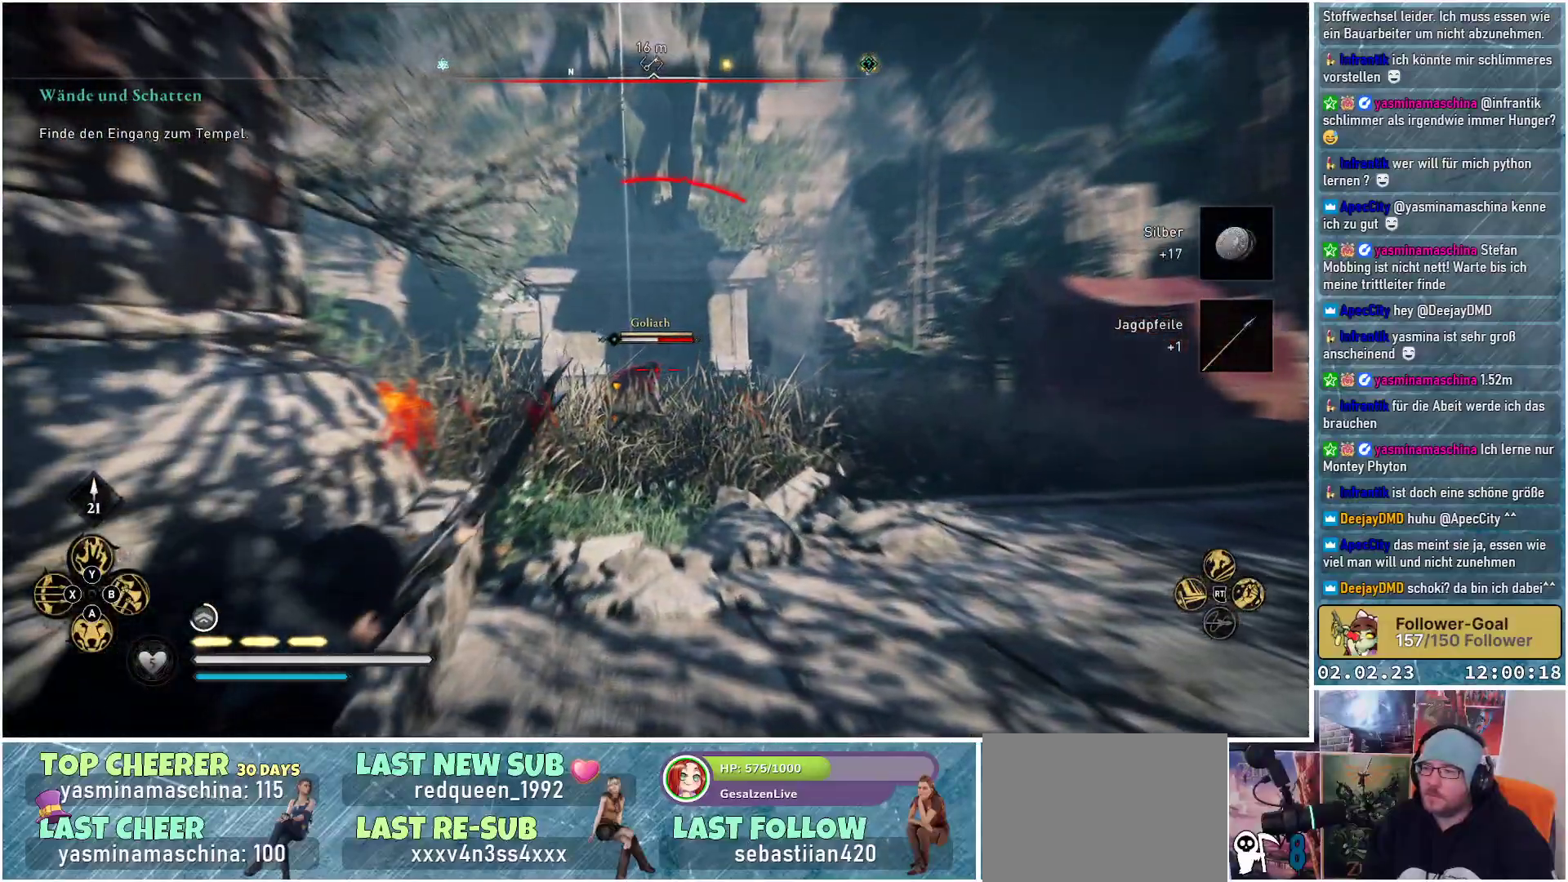
{"buttons": ["L2"], "left_stick": "center", "right_stick": "center", "events": [[167, "R2", "up"], [167, "right_stick", "center"]]}
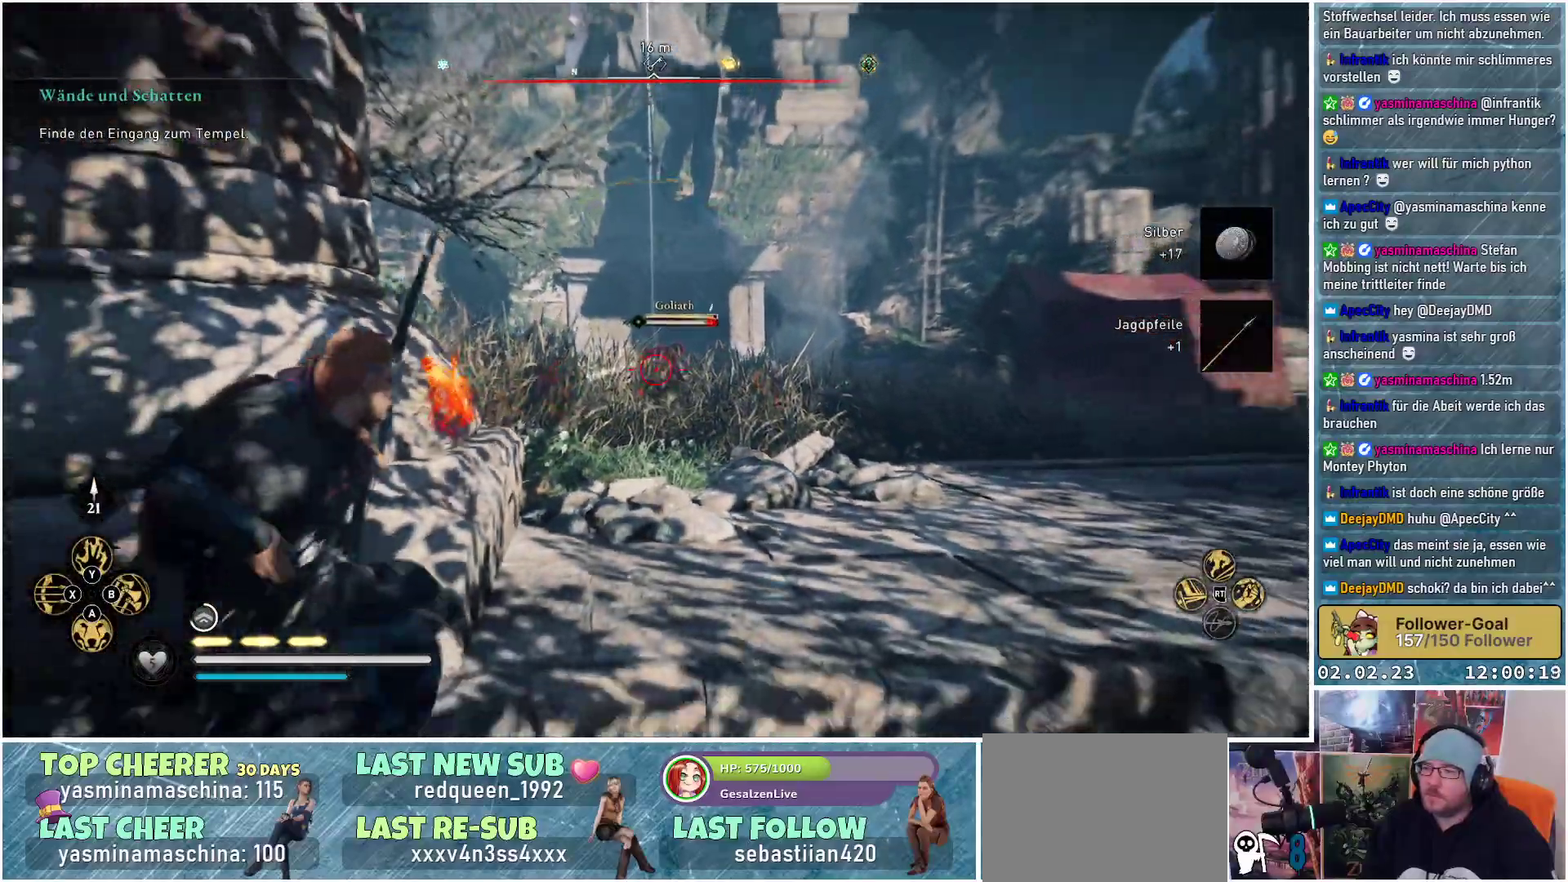
{"buttons": ["L2", "R2"], "left_stick": "down-left", "right_stick": "up-right", "events": [[66, "right_stick", "down-right"], [100, "left_stick", "down-left"], [233, "right_stick", "right"], [250, "R2", "down"], [417, "right_stick", "up-right"]]}
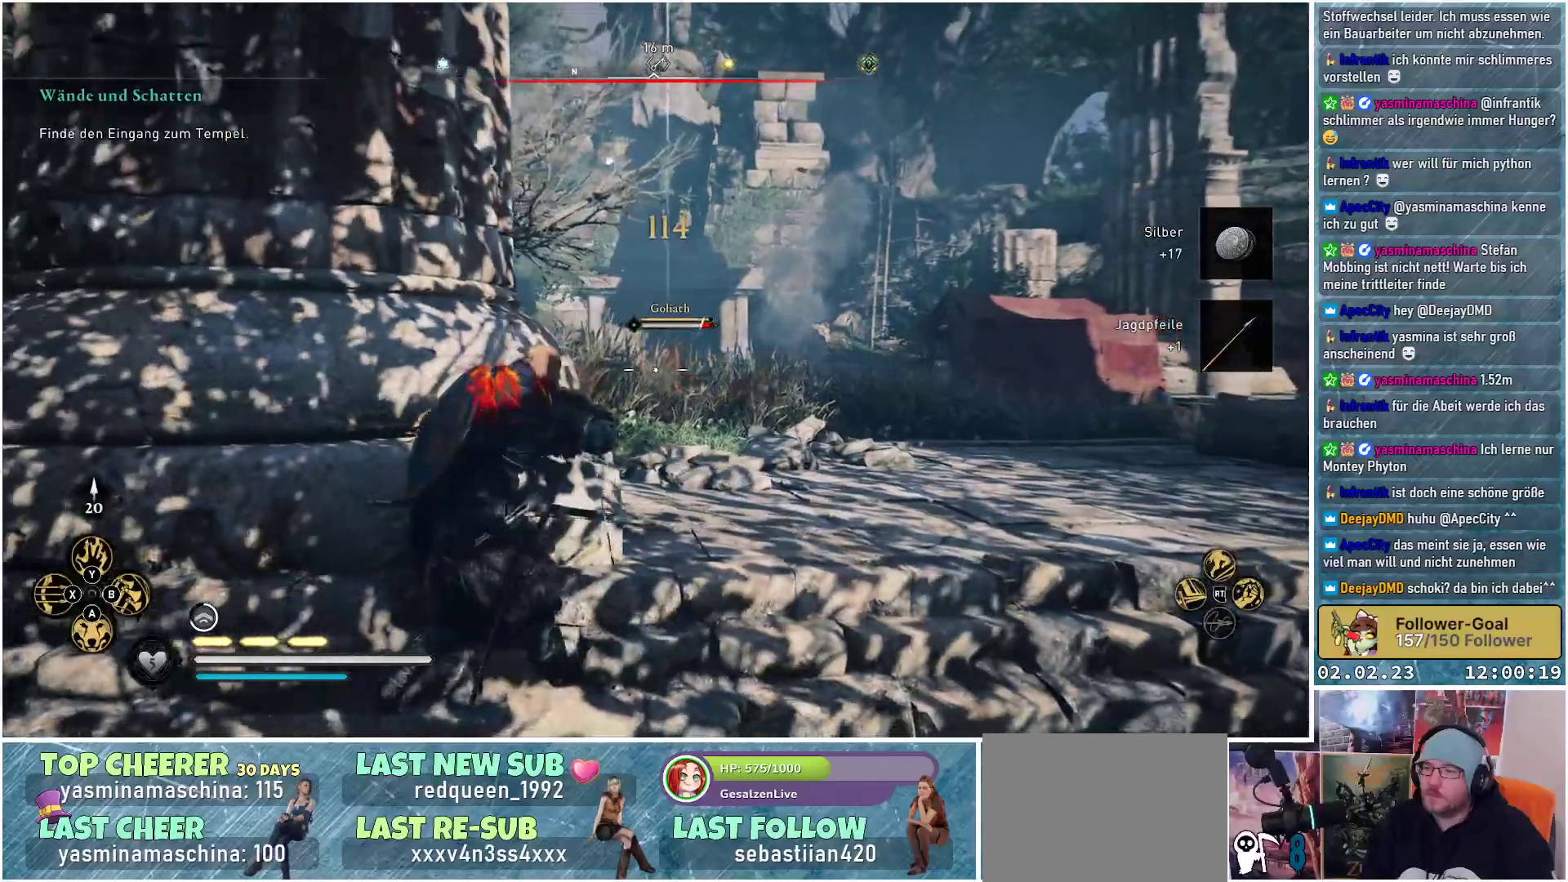
{"buttons": ["L2", "R2"], "left_stick": "up-right", "right_stick": "center", "events": [[67, "left_stick", "center"], [117, "right_stick", "center"], [250, "left_stick", "up-right"]]}
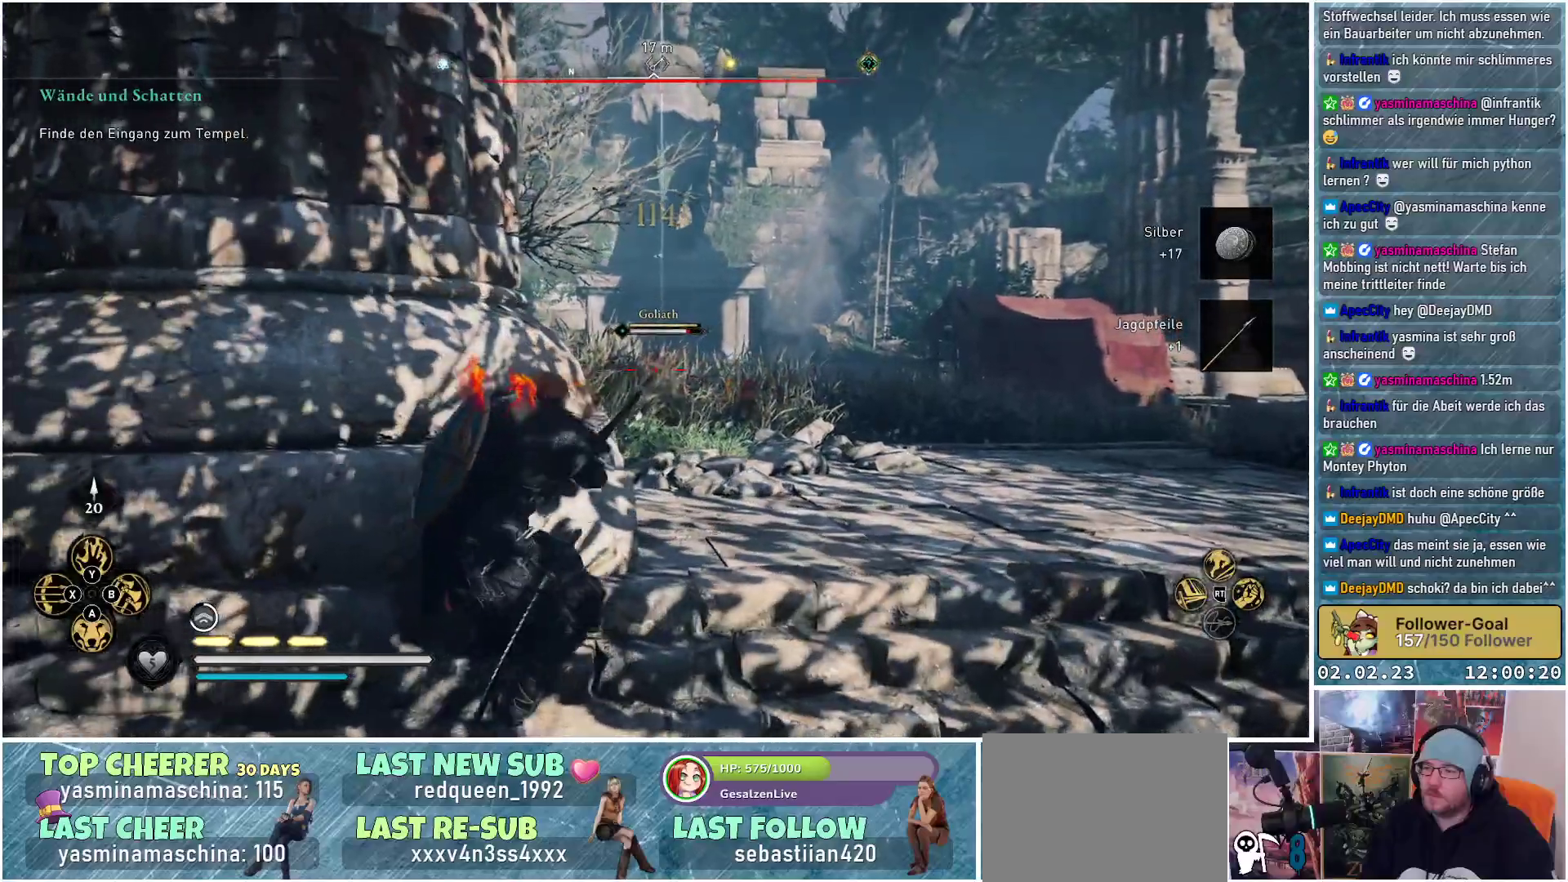
{"buttons": ["L2", "R2"], "left_stick": "center", "right_stick": "center", "events": [[83, "left_stick", "center"], [83, "right_stick", "up-left"], [467, "right_stick", "center"]]}
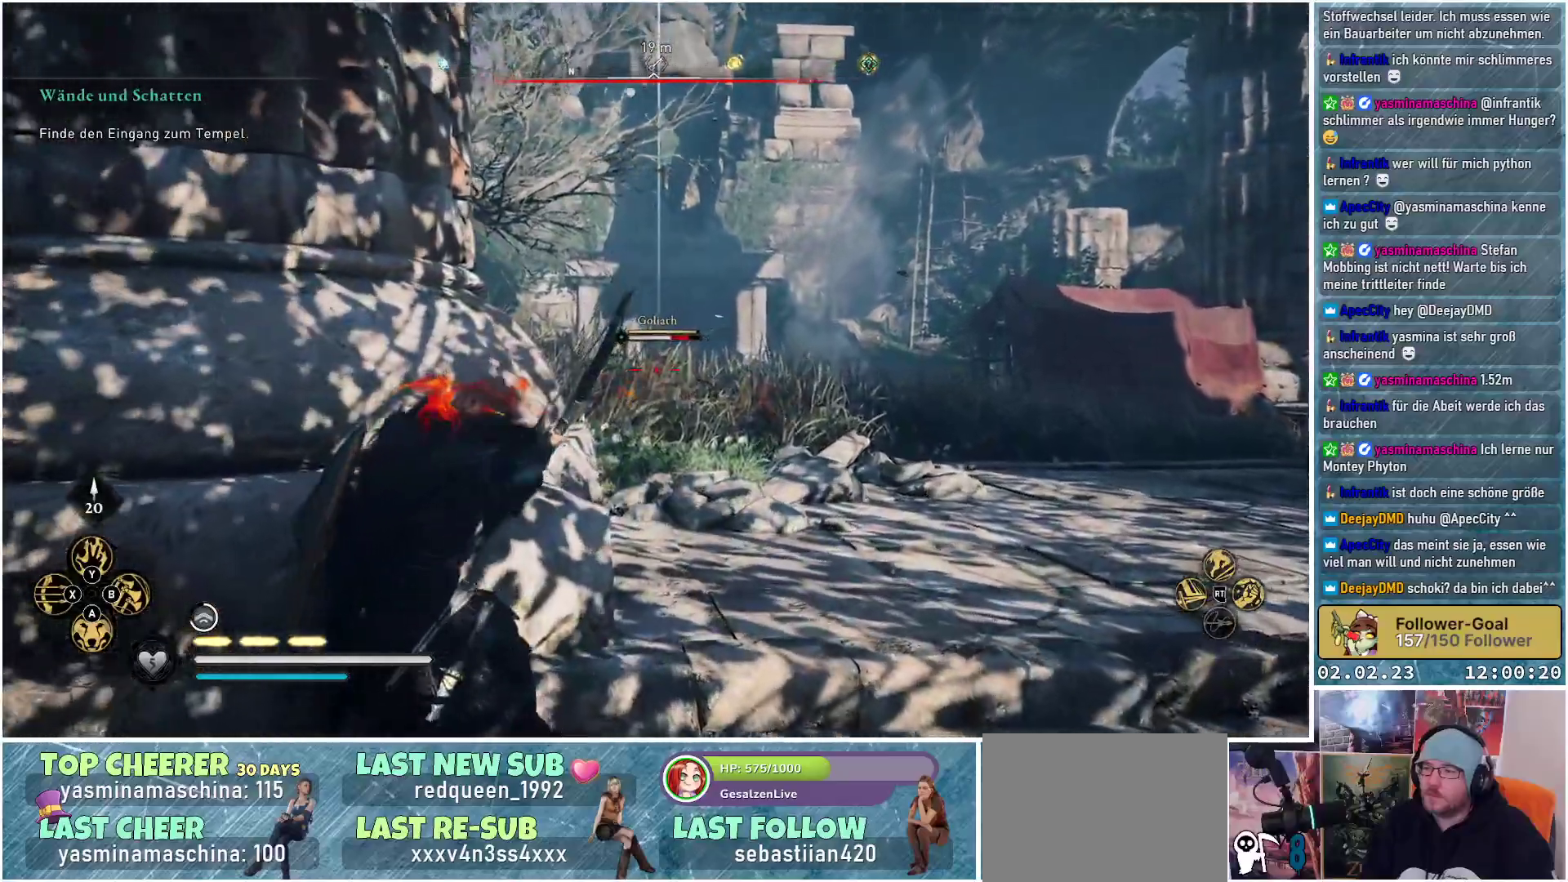
{"buttons": ["L2"], "left_stick": "center", "right_stick": "center", "events": [[200, "R2", "up"]]}
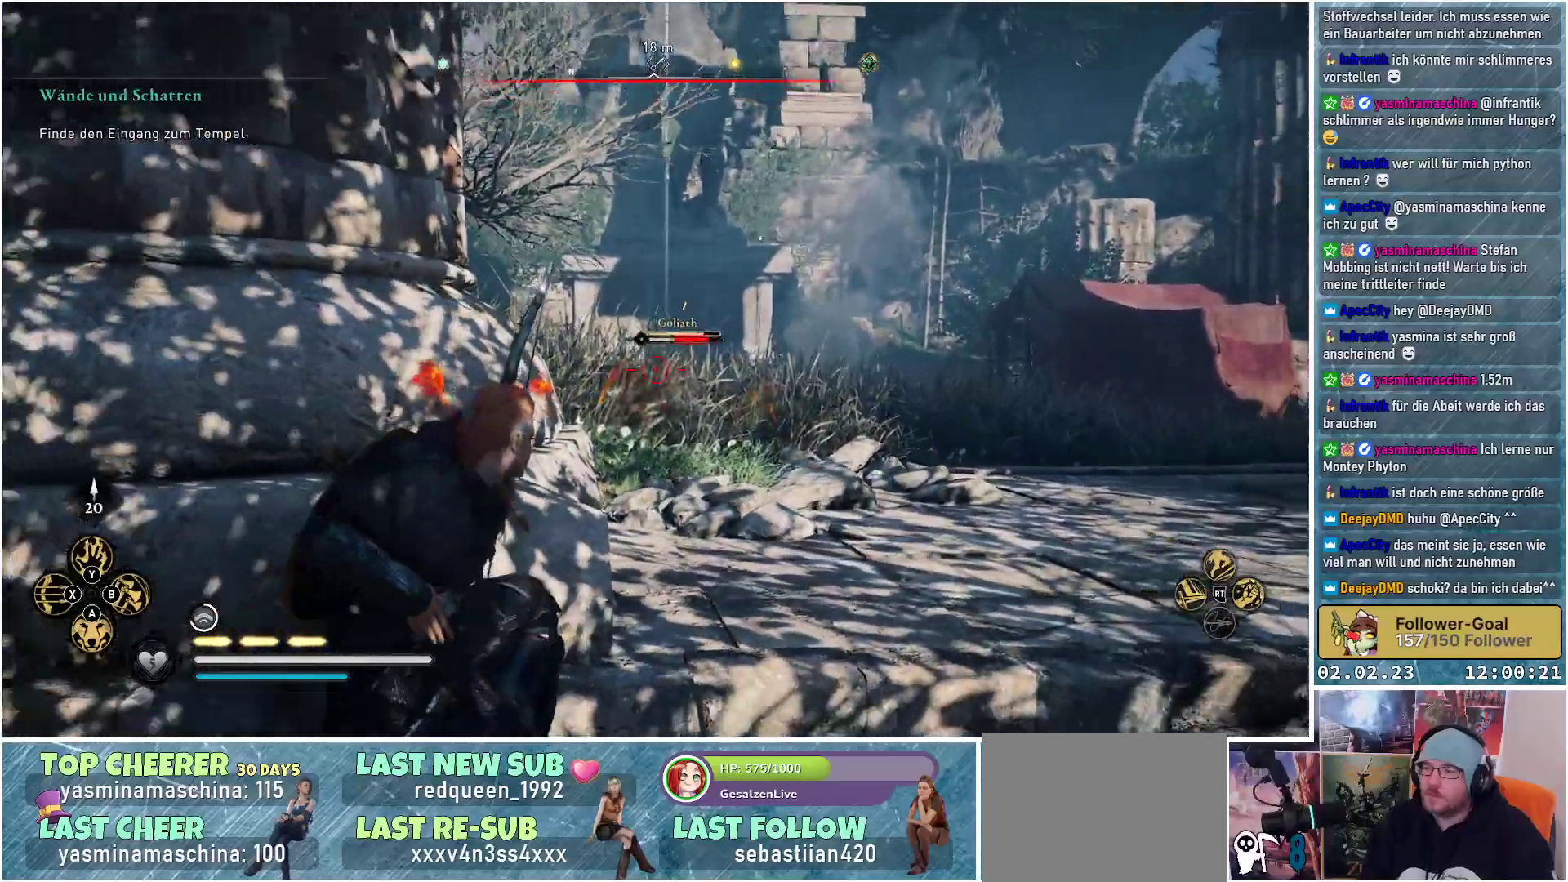
{"buttons": ["L2", "R2"], "left_stick": "down-right", "right_stick": "down-right", "events": [[50, "R2", "down"], [133, "left_stick", "down"], [300, "right_stick", "down-right"], [350, "left_stick", "down-right"]]}
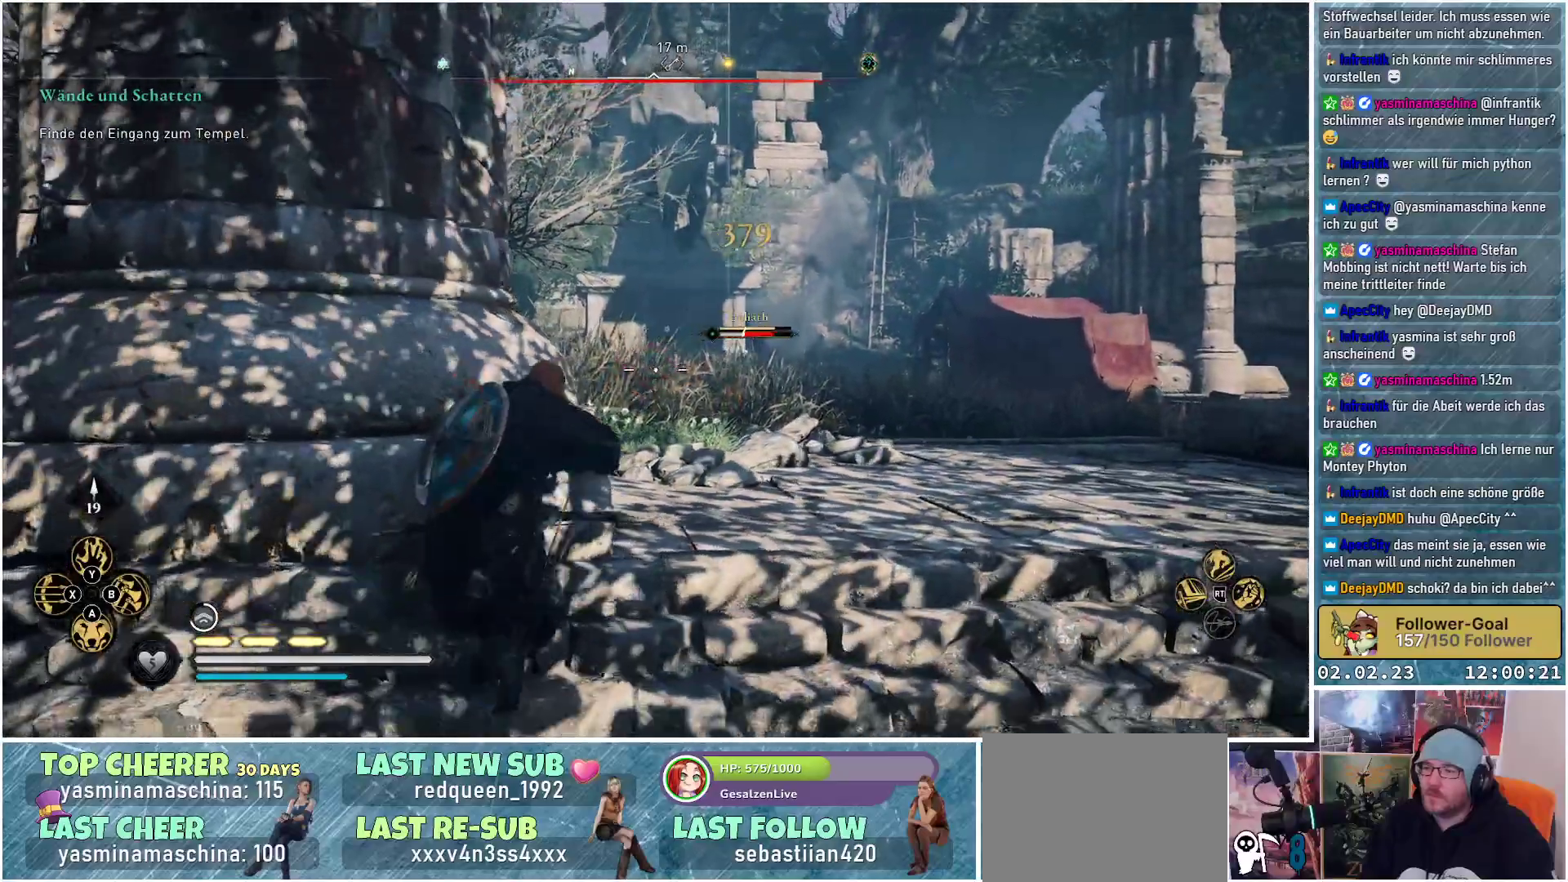
{"buttons": ["L2", "R2"], "left_stick": "center", "right_stick": "right", "events": [[200, "left_stick", "center"], [234, "right_stick", "right"]]}
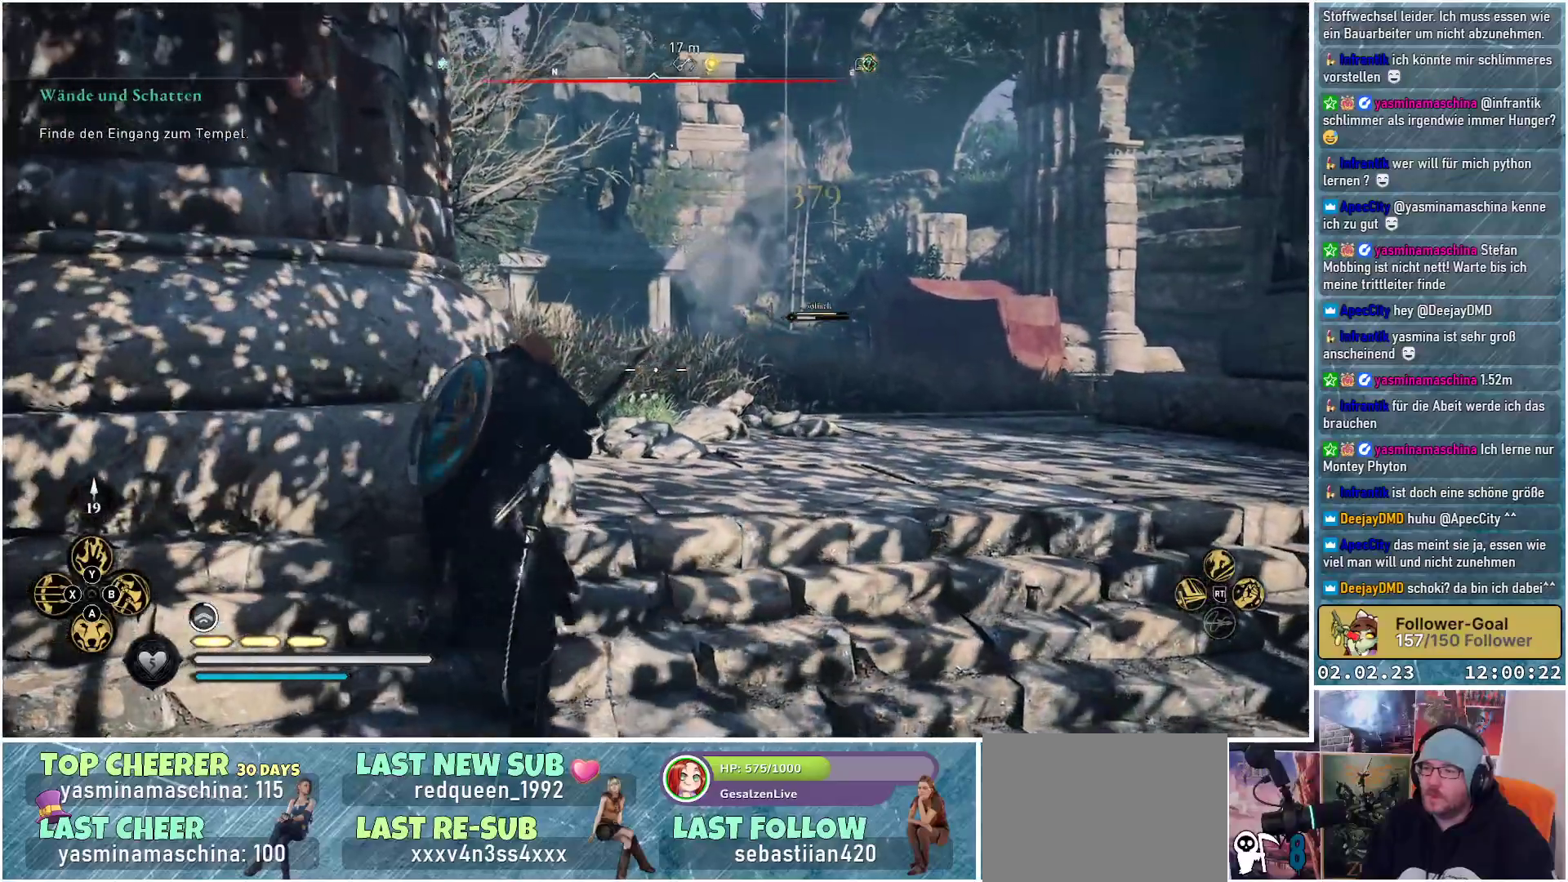
{"buttons": ["L2", "R2"], "left_stick": "center", "right_stick": "right", "events": []}
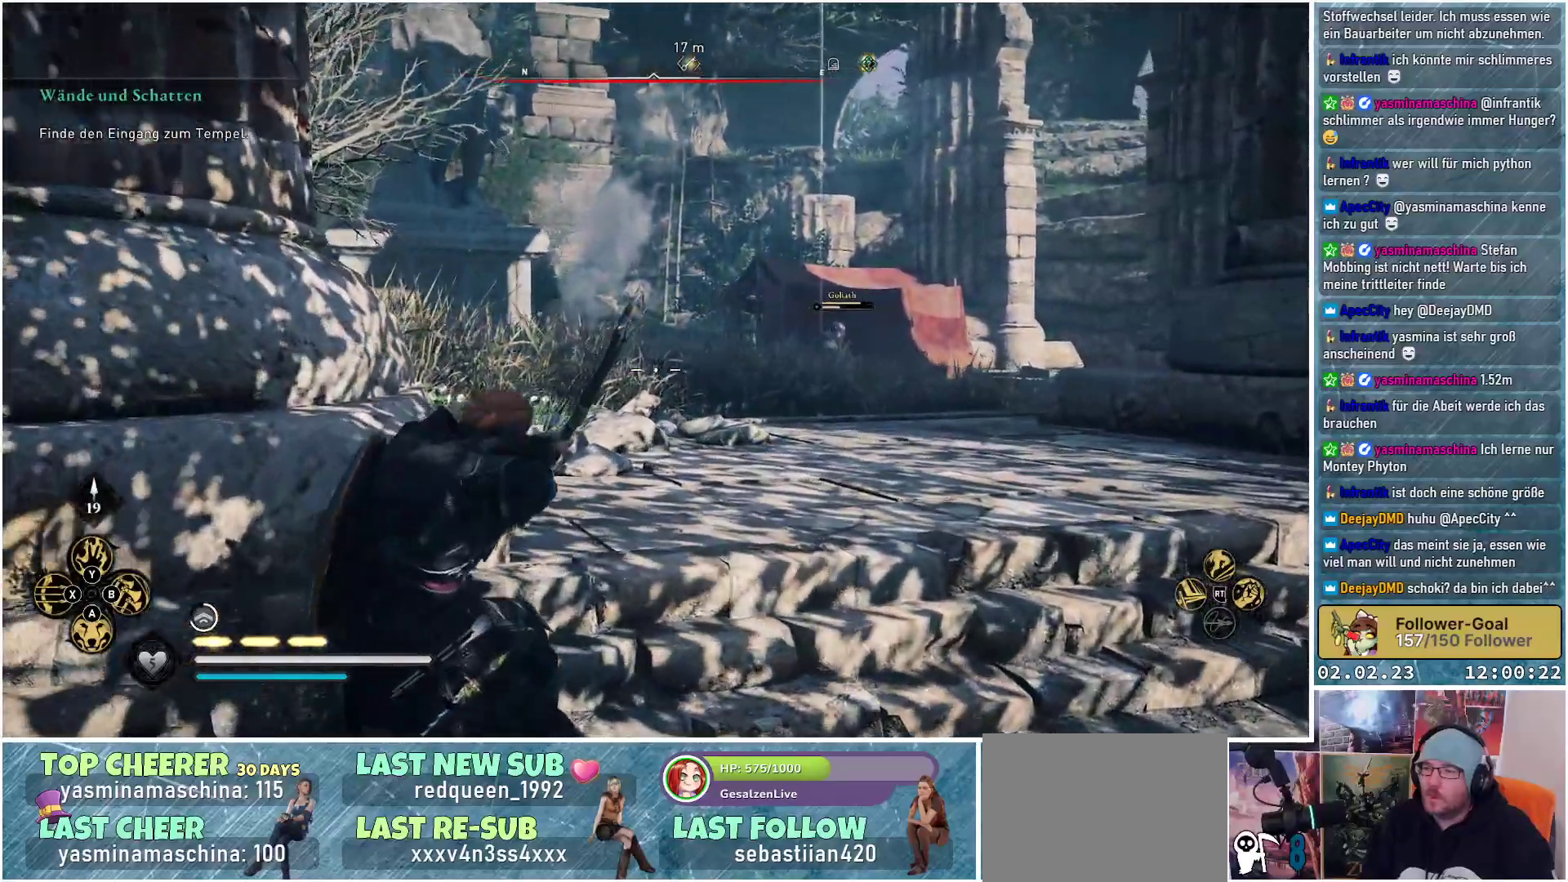
{"buttons": ["L2", "R2"], "left_stick": "center", "right_stick": "right", "events": []}
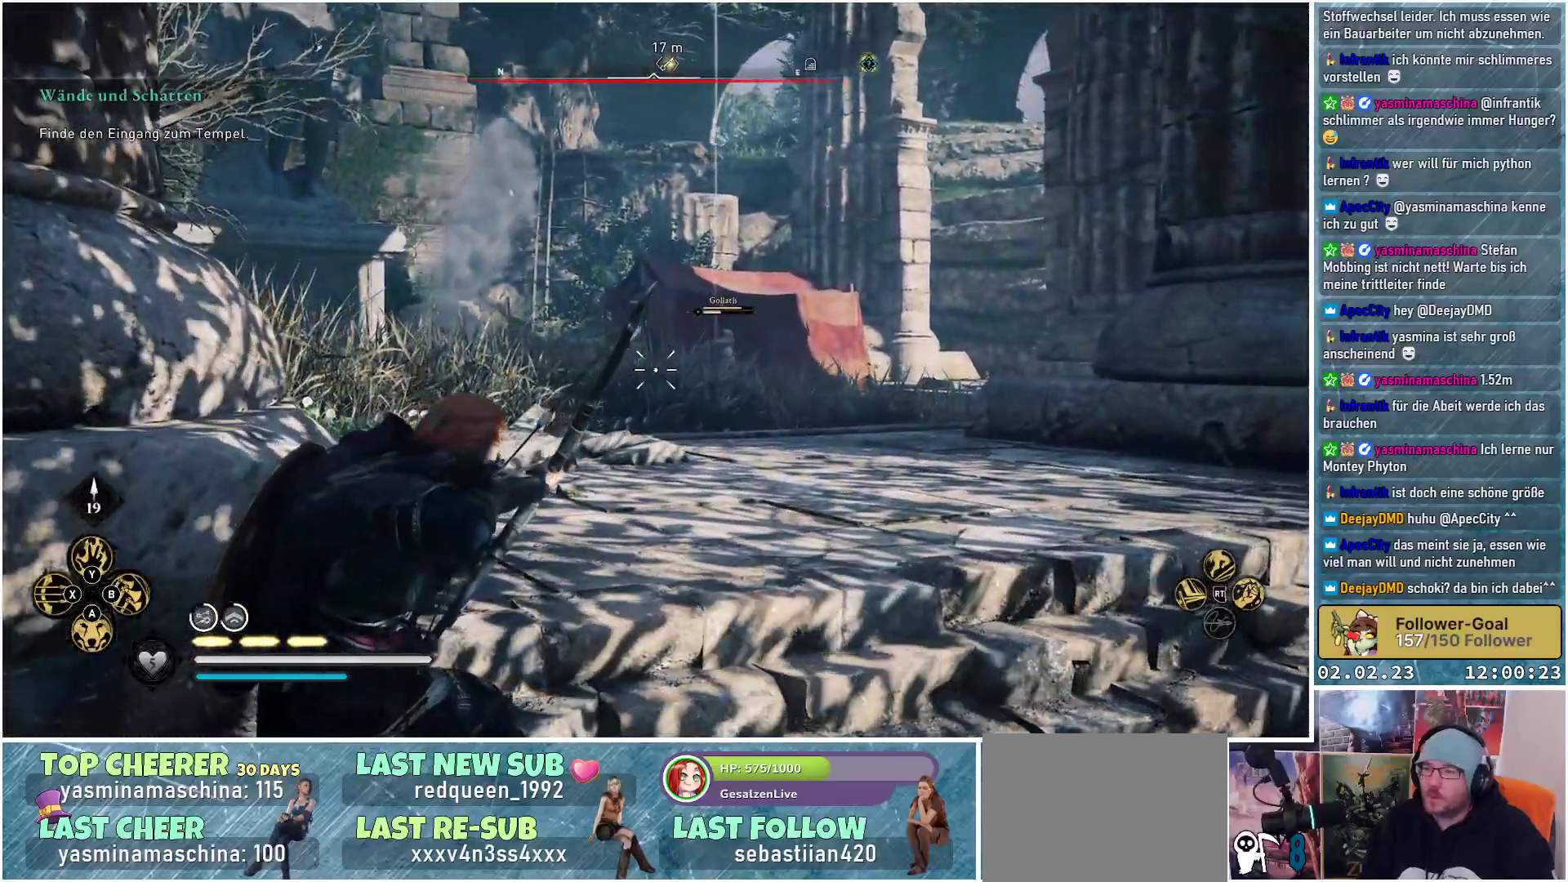
{"buttons": ["L2", "R2"], "left_stick": "center", "right_stick": "right", "events": []}